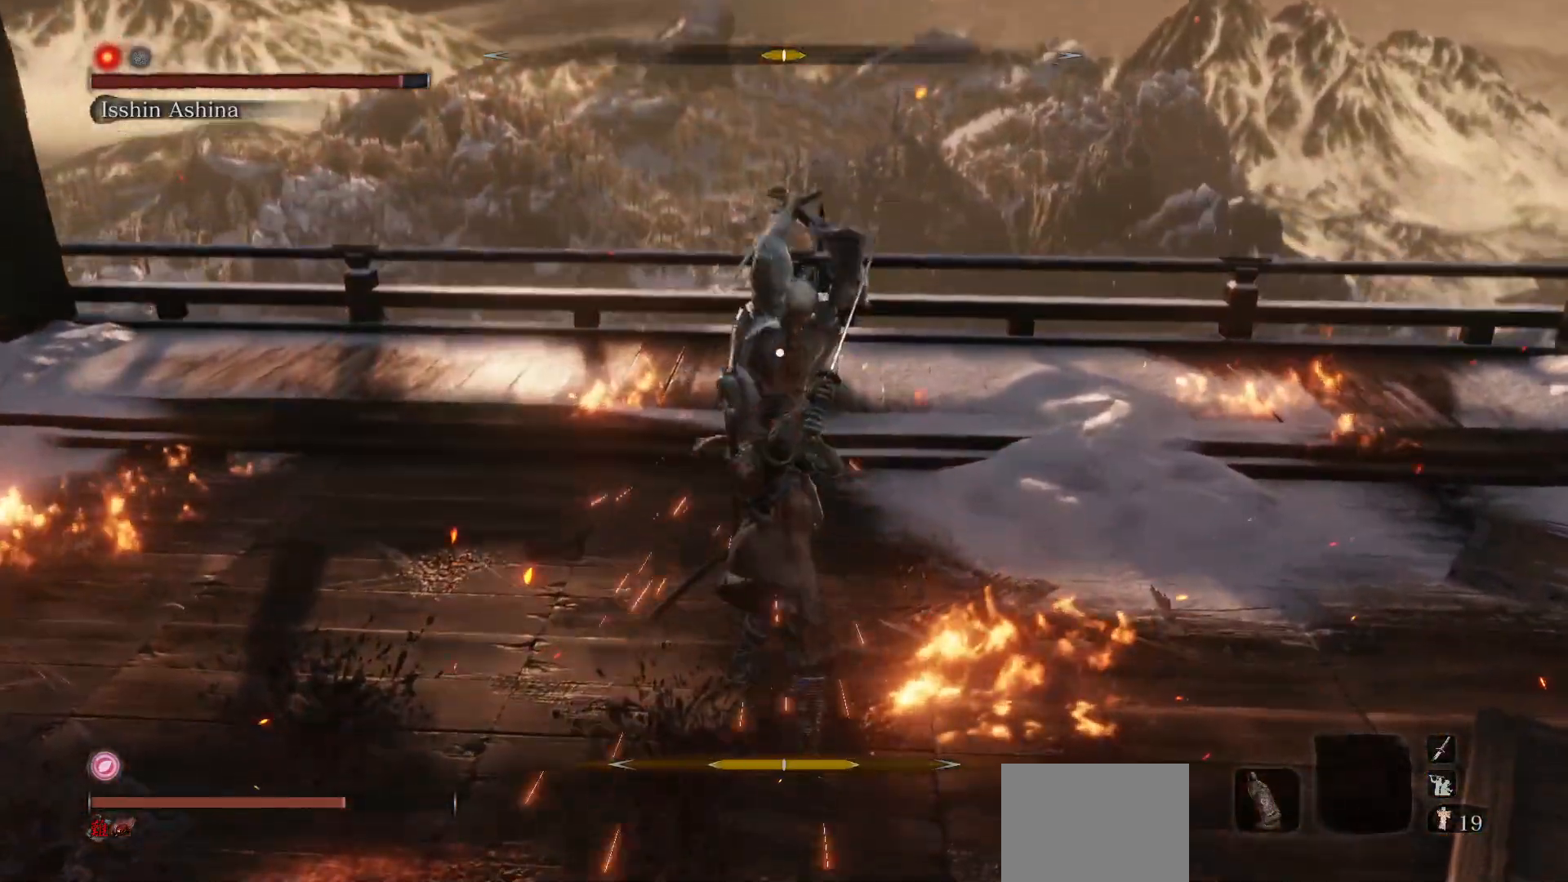
Gameplay with a controller (Xbox layout); each line is a JSON object with the inputs held at the frame after it. "events" lists button and stick changes between this image and that frame as [ms after this image, input, new state], when the widget could be followed in between. Not read: L3.
{"buttons": [], "left_stick": "up-right", "right_stick": "center", "events": []}
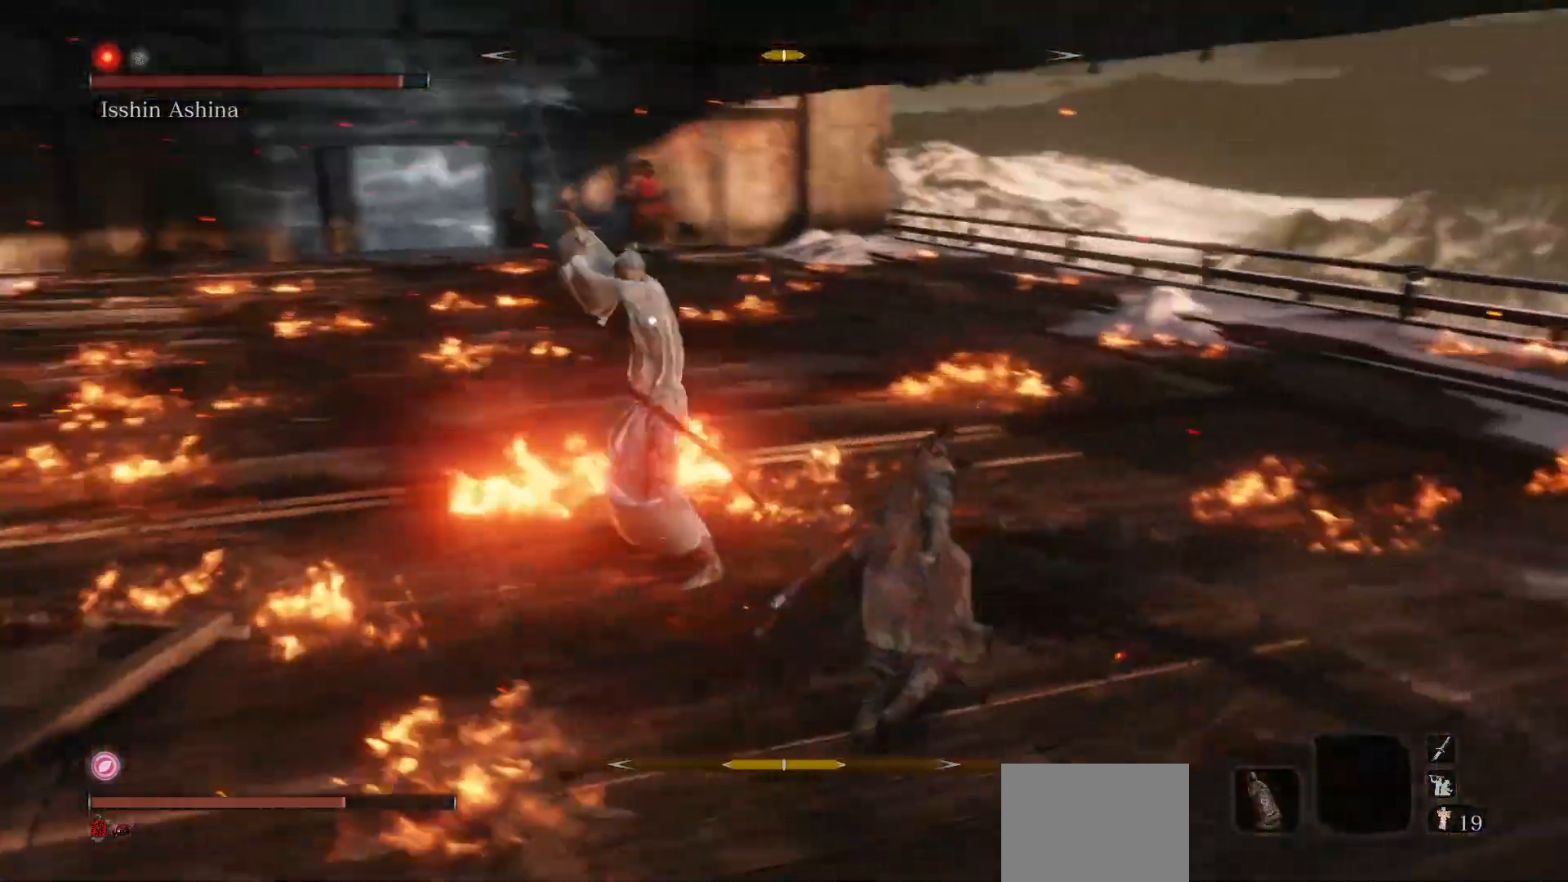
{"buttons": [], "left_stick": "right", "right_stick": "center", "events": [[367, "left_stick", "right"]]}
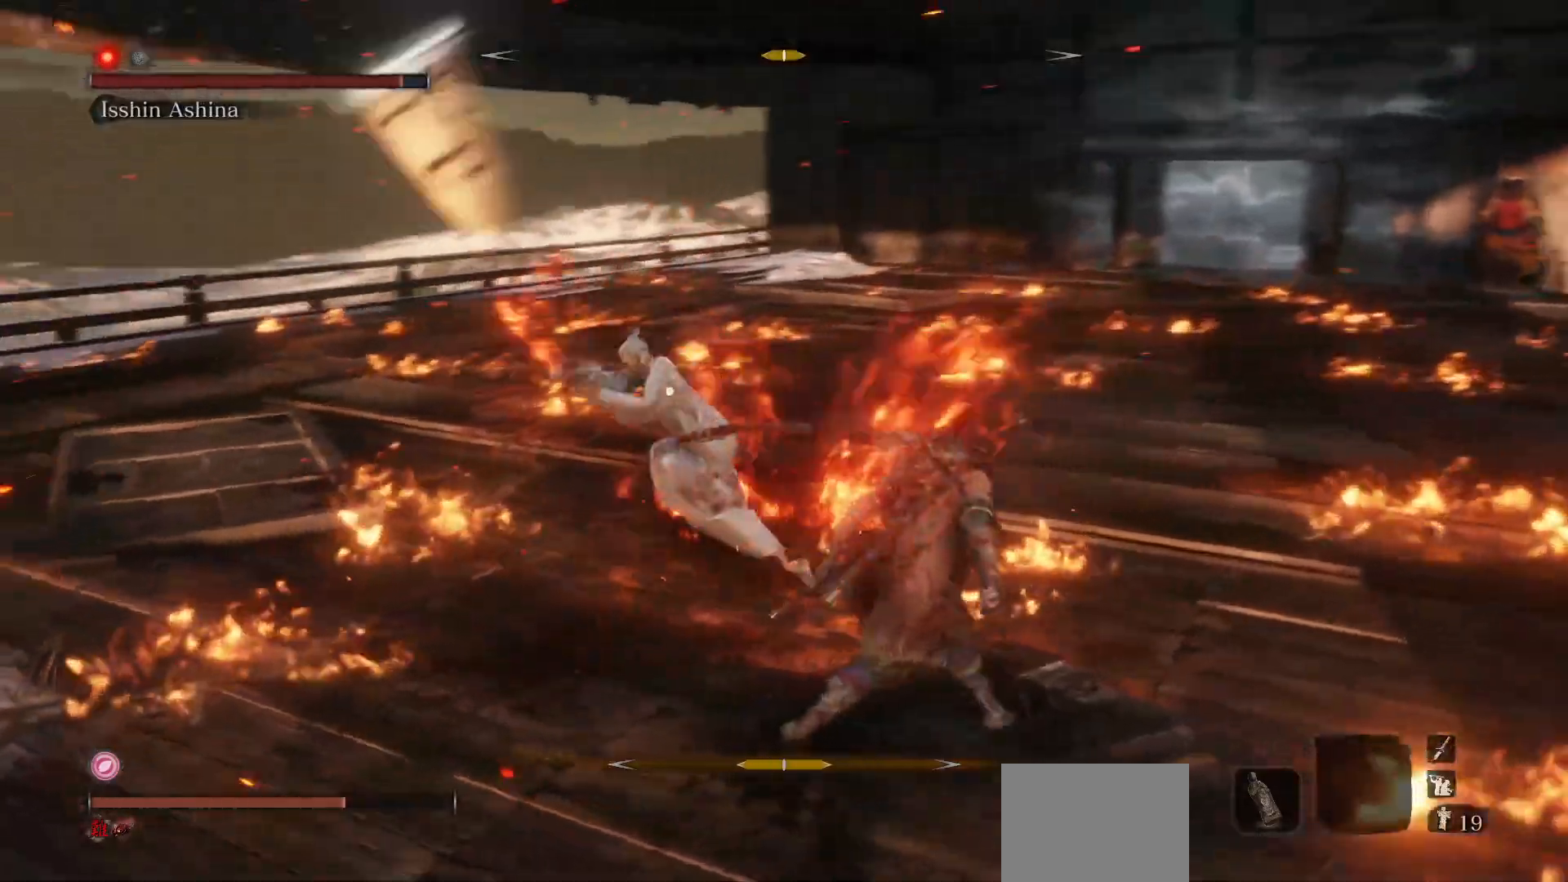
{"buttons": ["R1"], "left_stick": "center", "right_stick": "center", "events": [[217, "R1", "down"], [467, "left_stick", "center"]]}
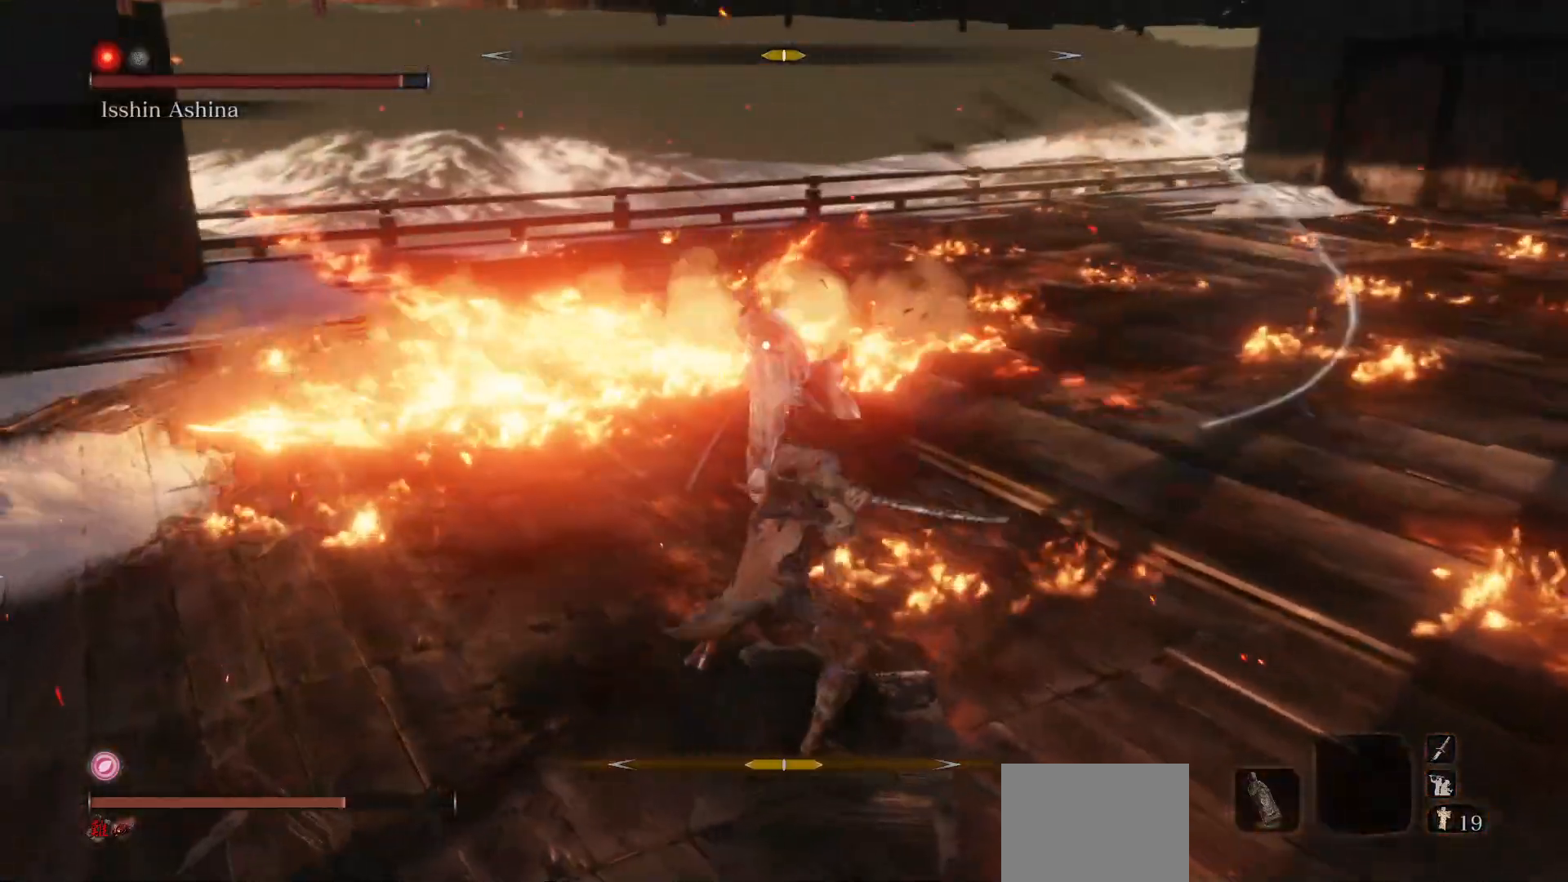
{"buttons": ["R1"], "left_stick": "right", "right_stick": "center", "events": [[117, "left_stick", "right"]]}
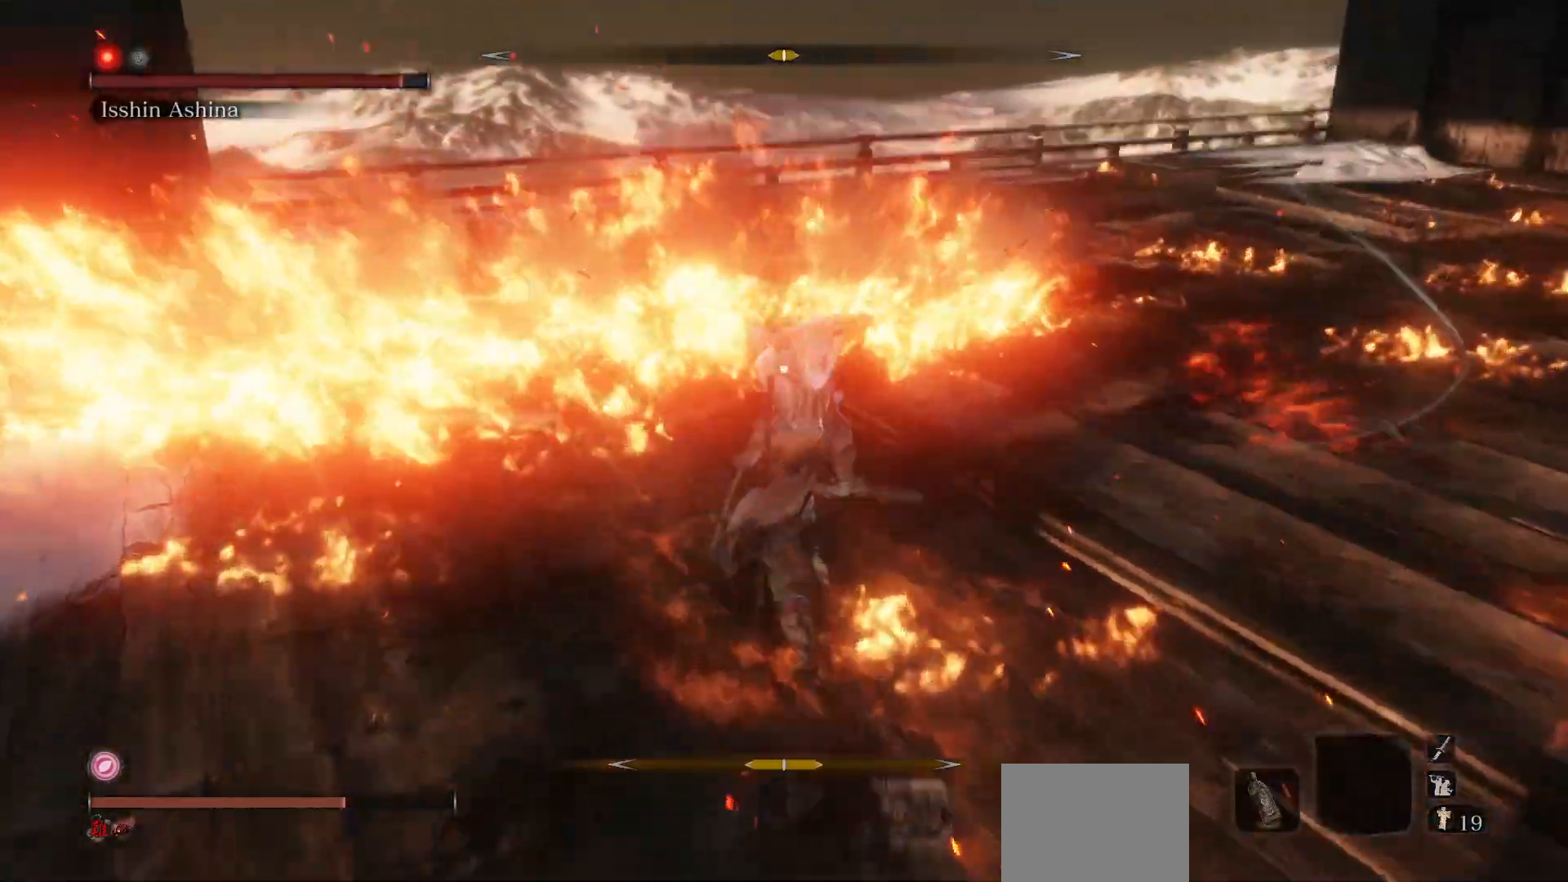
{"buttons": [], "left_stick": "center", "right_stick": "center", "events": [[183, "R1", "up"], [300, "R1", "down"], [433, "left_stick", "center"], [483, "R1", "up"]]}
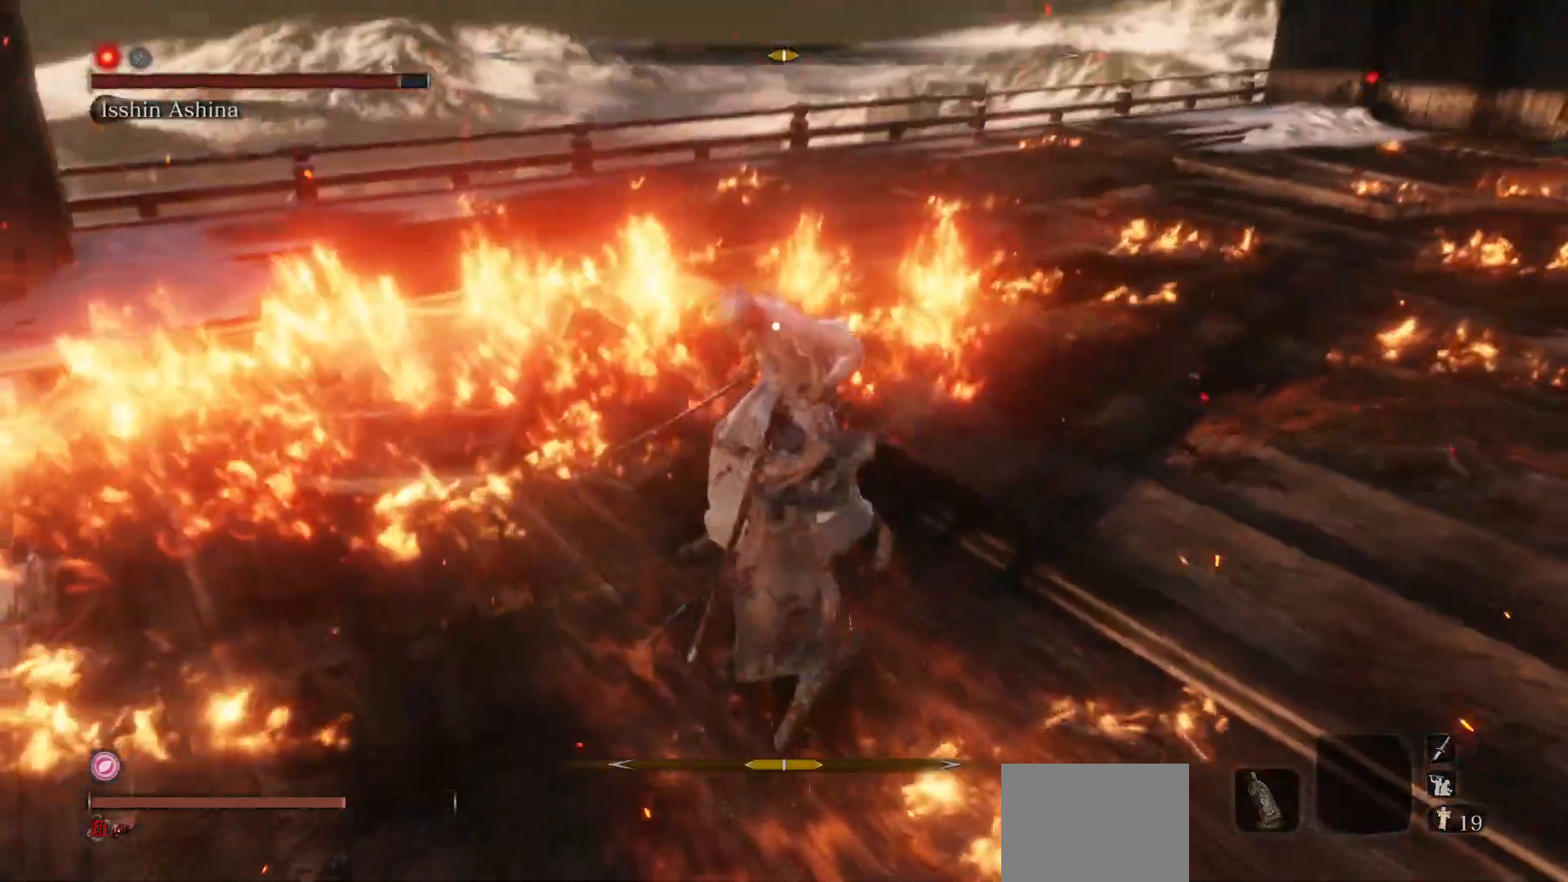
{"buttons": [], "left_stick": "center", "right_stick": "center", "events": []}
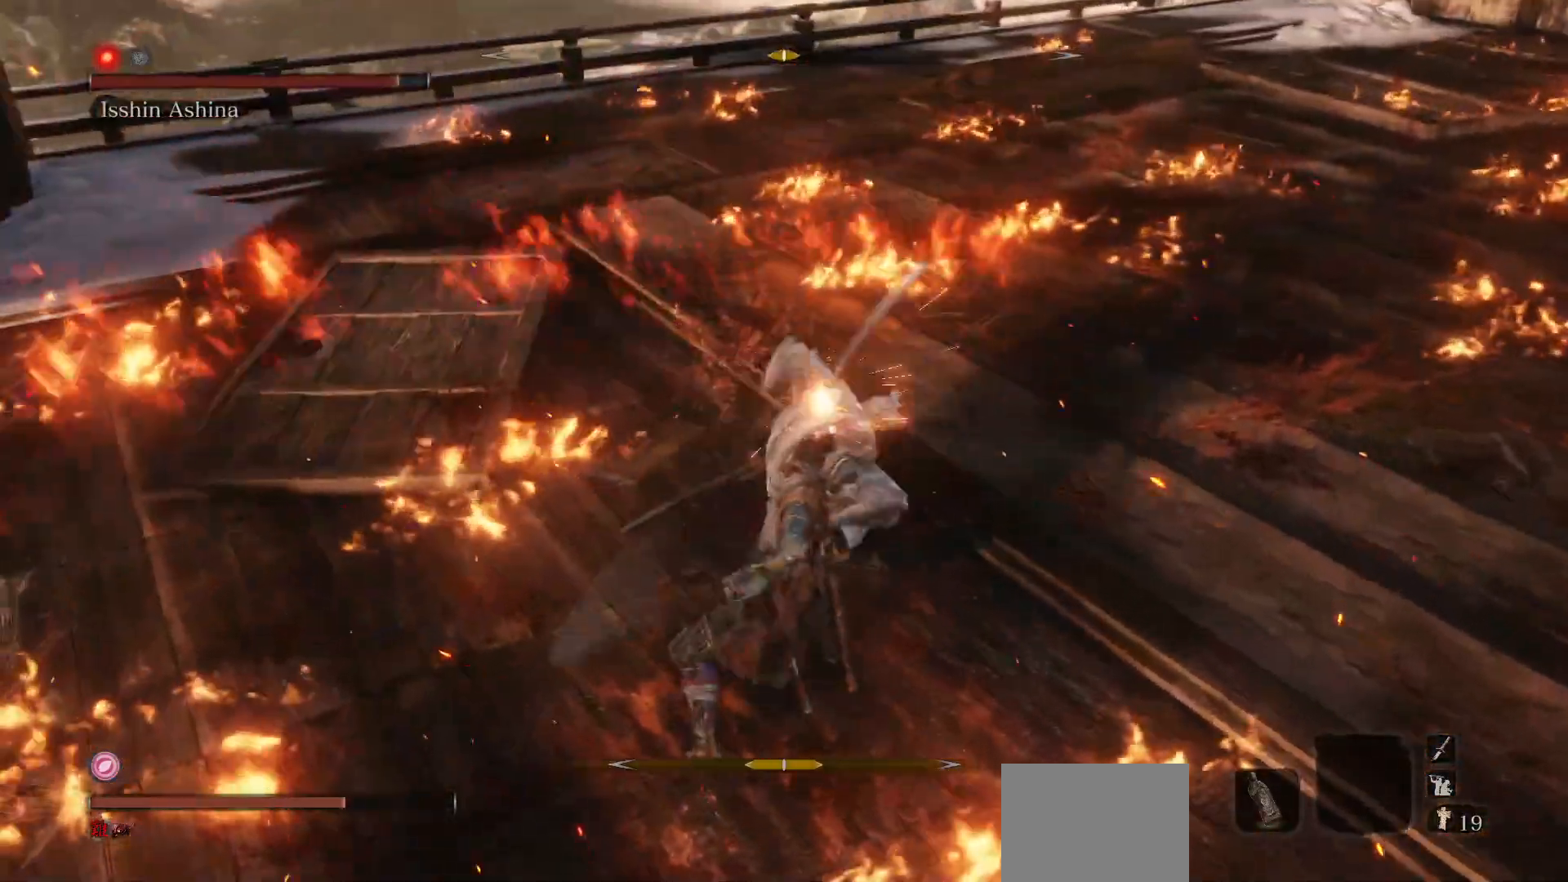
{"buttons": ["B"], "left_stick": "up", "right_stick": "center", "events": [[250, "left_stick", "up"], [367, "B", "down"]]}
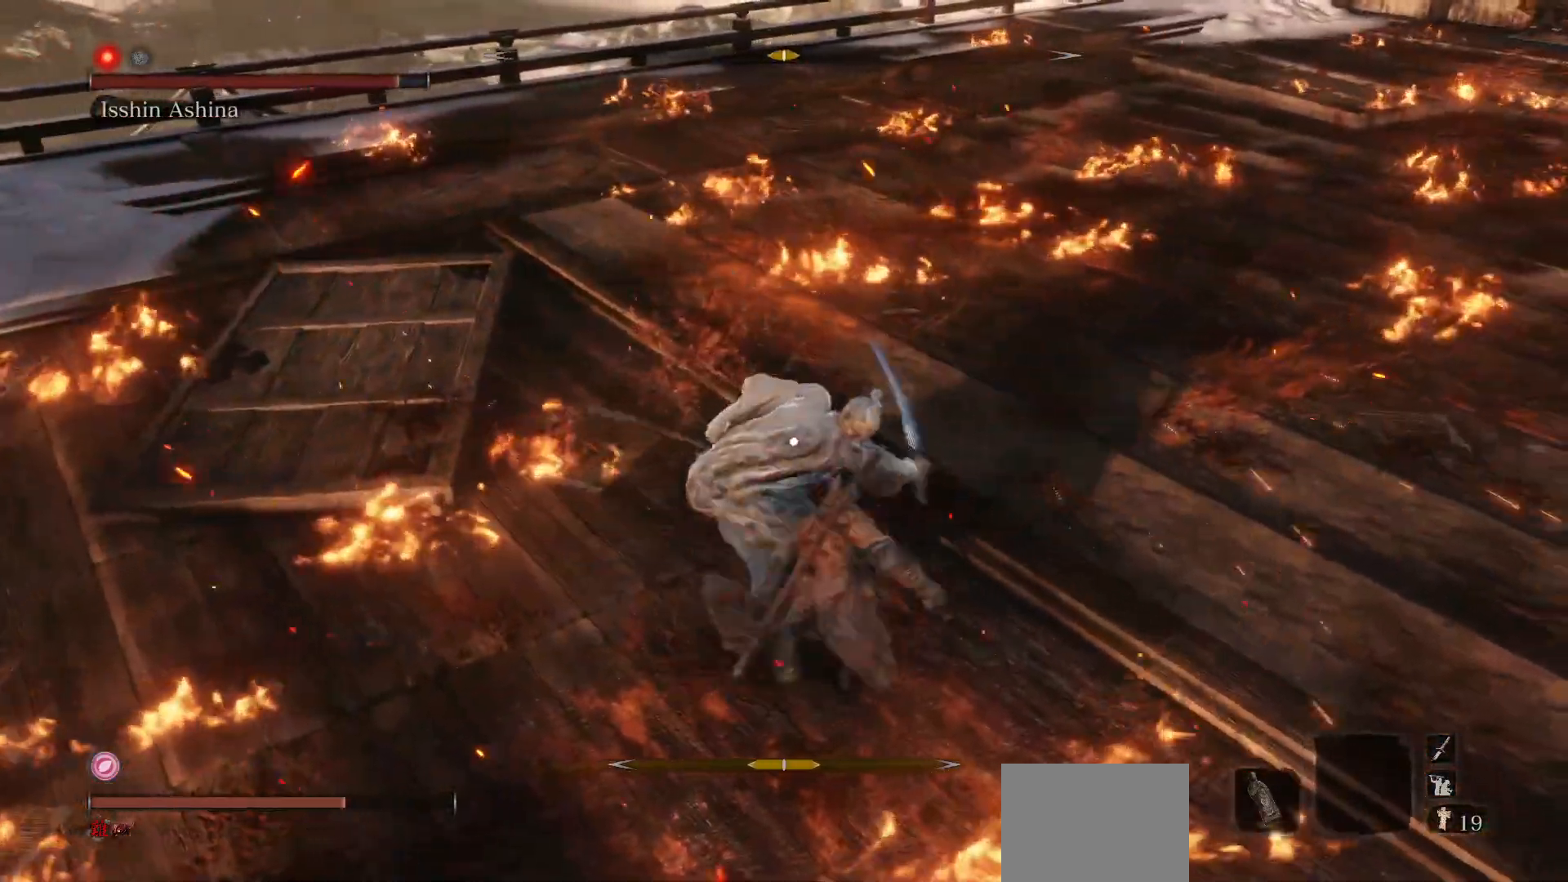
{"buttons": [], "left_stick": "up-right", "right_stick": "center", "events": [[17, "B", "up"], [350, "left_stick", "up-right"]]}
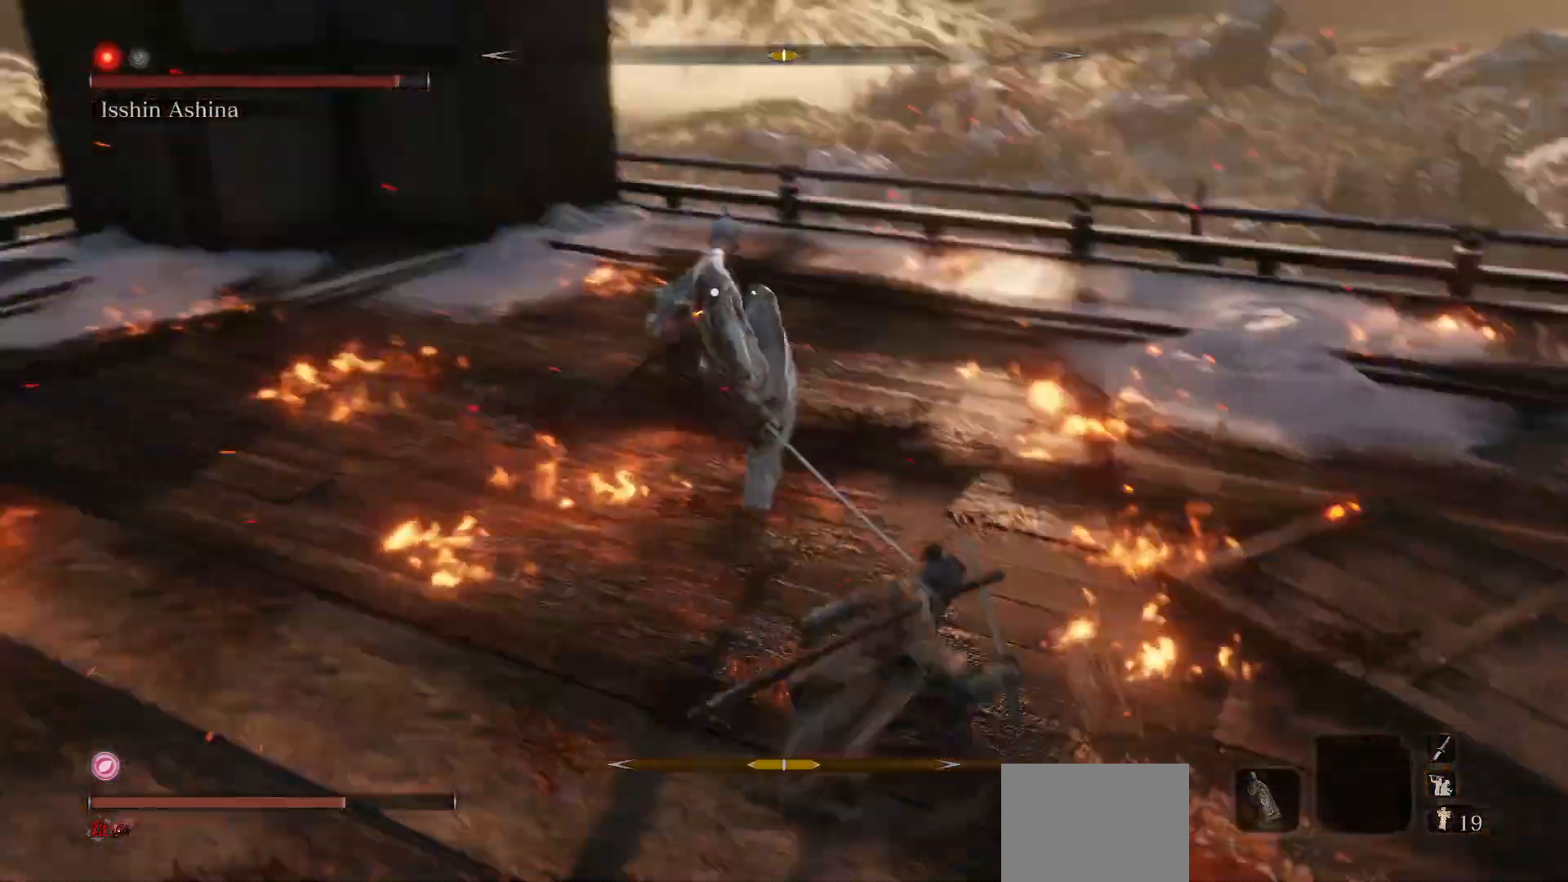
{"buttons": [], "left_stick": "right", "right_stick": "center", "events": [[17, "left_stick", "right"]]}
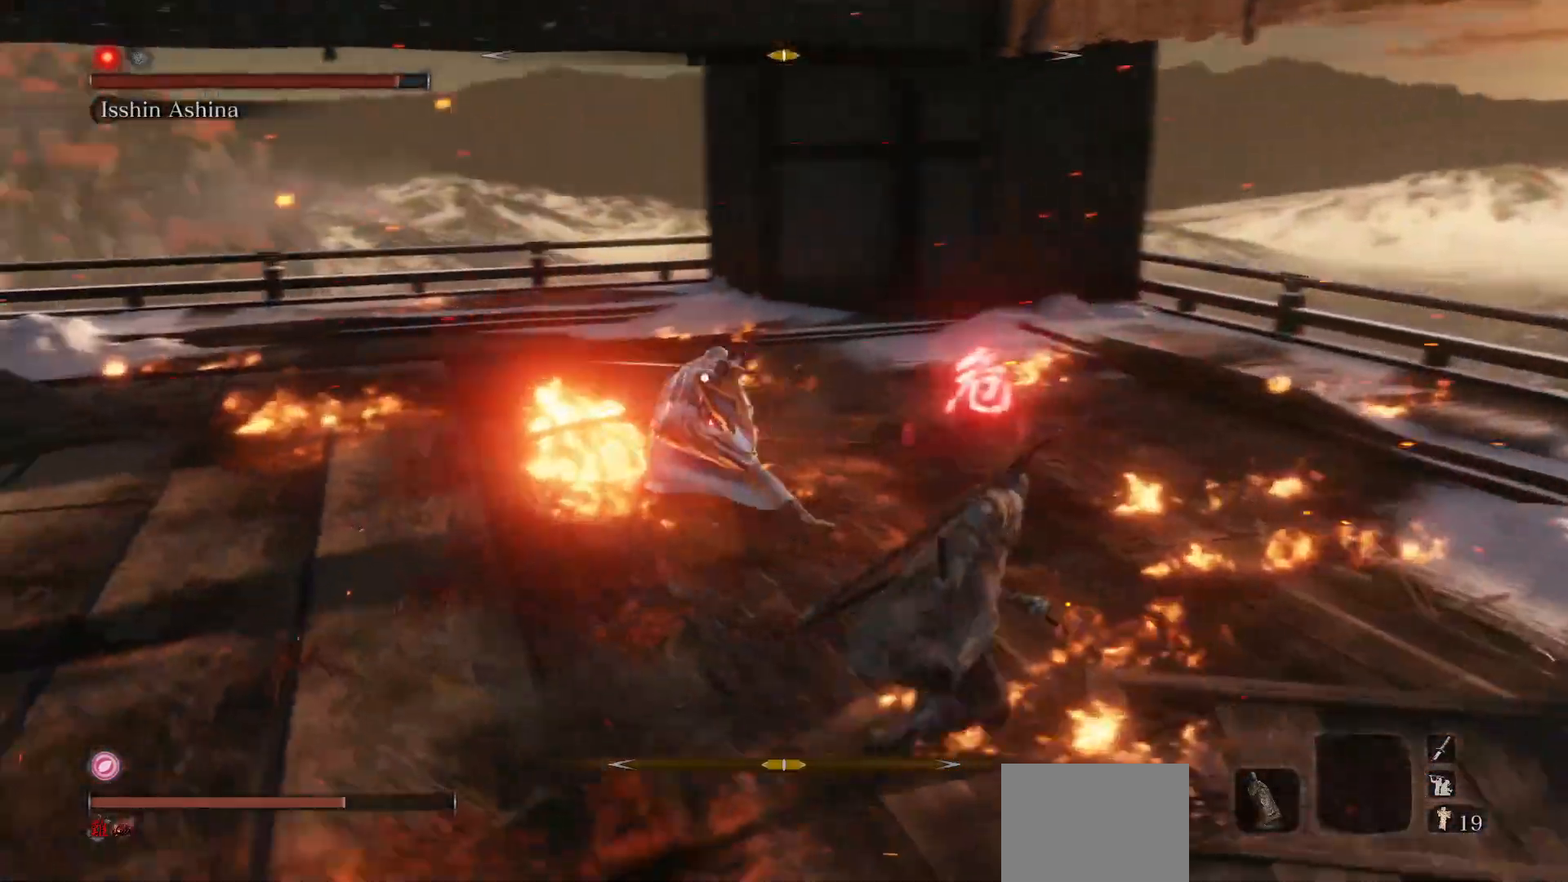
{"buttons": [], "left_stick": "right", "right_stick": "center", "events": []}
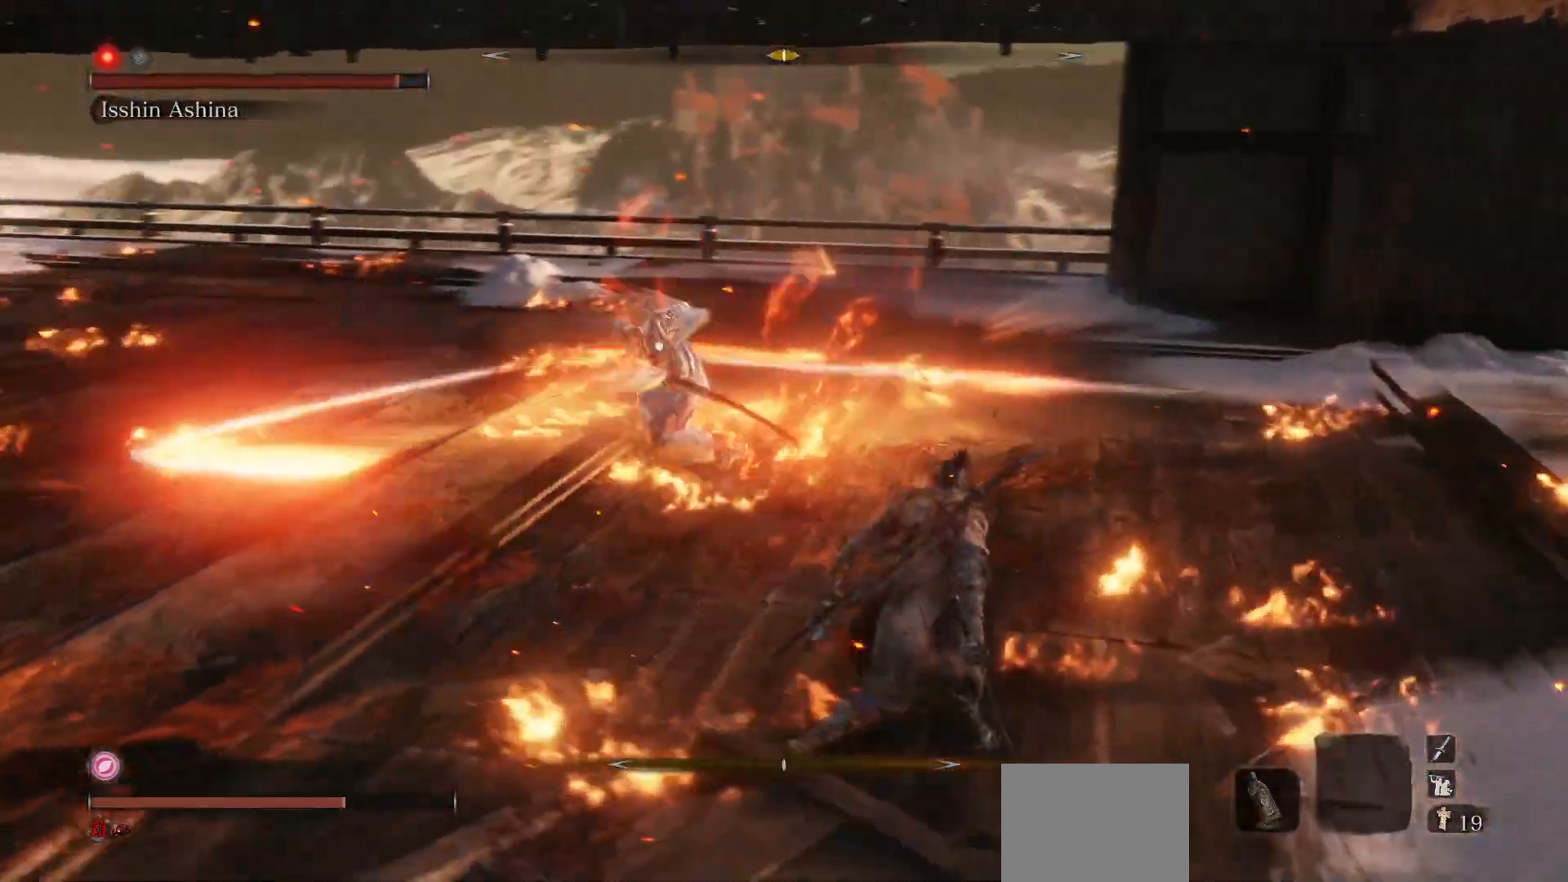
{"buttons": ["R1"], "left_stick": "center", "right_stick": "center", "events": [[33, "R1", "down"], [217, "left_stick", "center"]]}
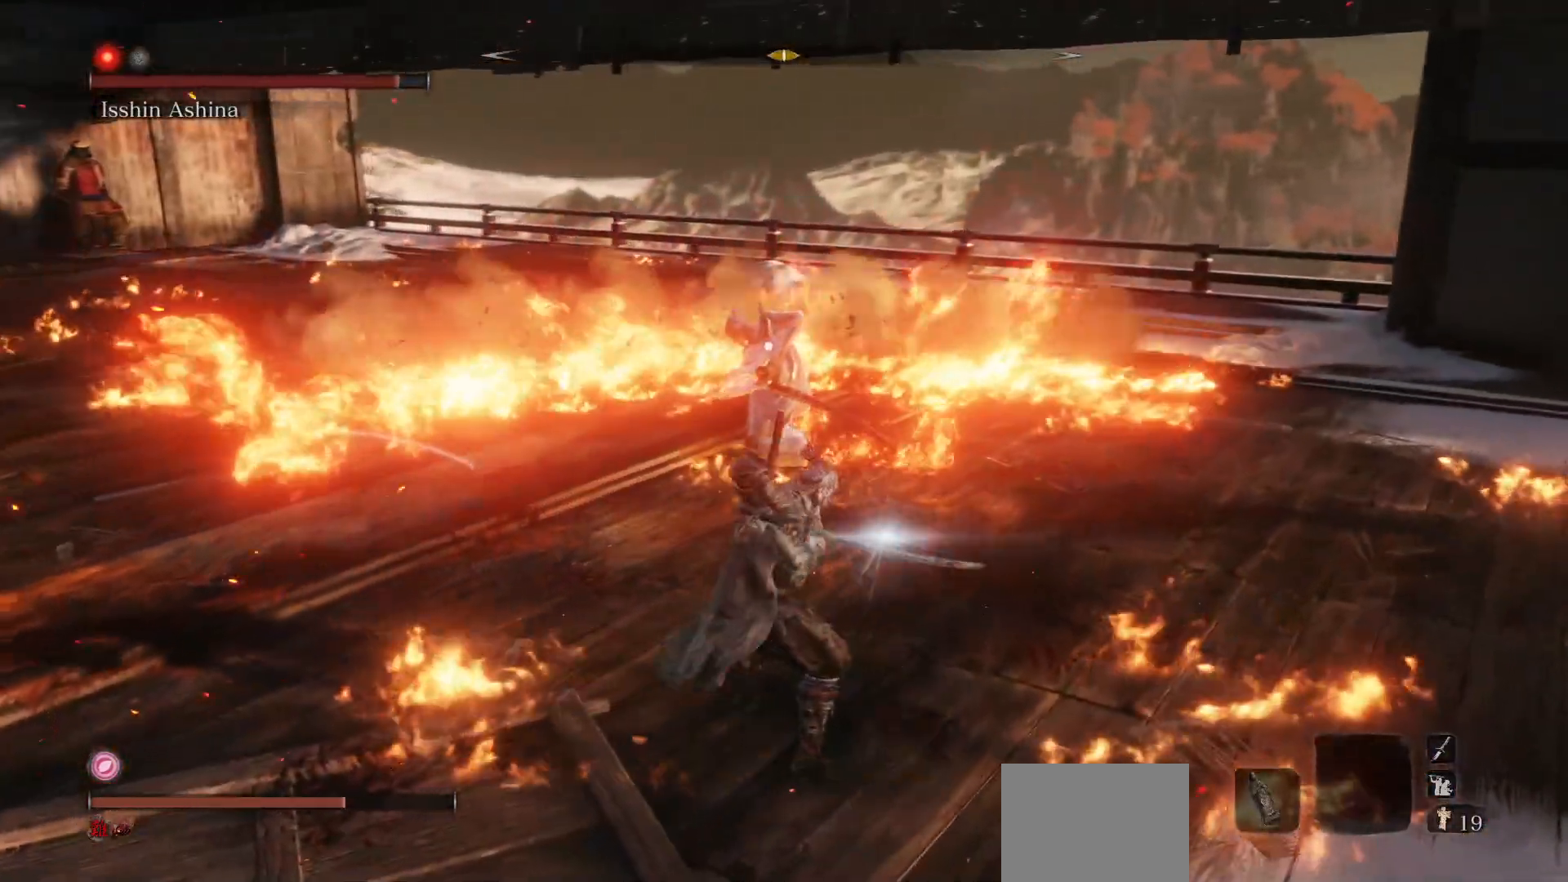
{"buttons": ["R1"], "left_stick": "center", "right_stick": "center", "events": []}
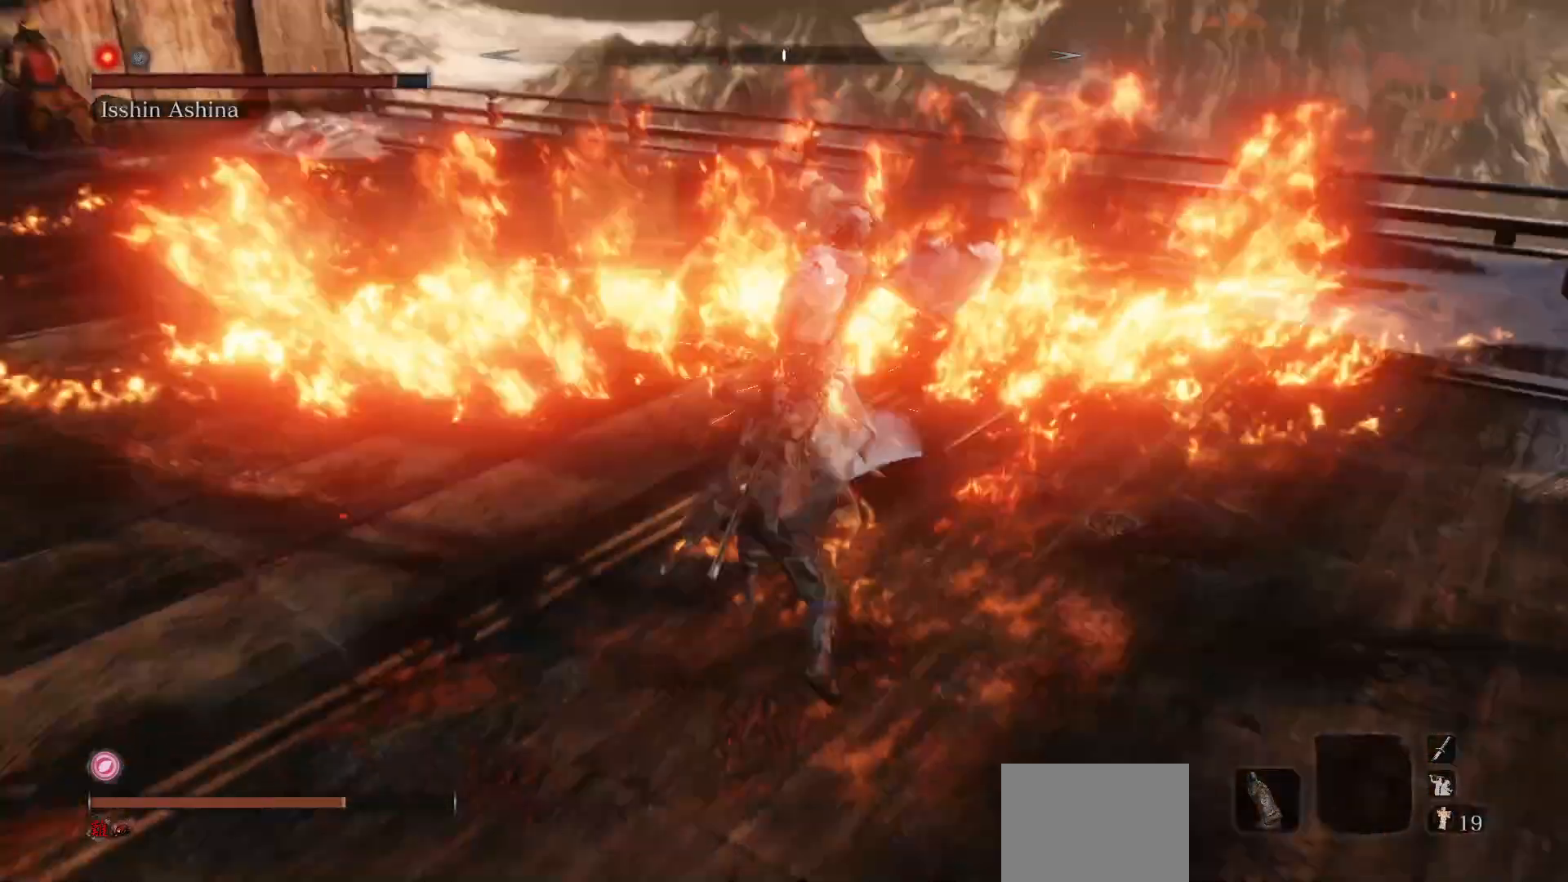
{"buttons": [], "left_stick": "center", "right_stick": "center", "events": [[17, "R1", "up"], [133, "R1", "down"], [317, "R1", "up"]]}
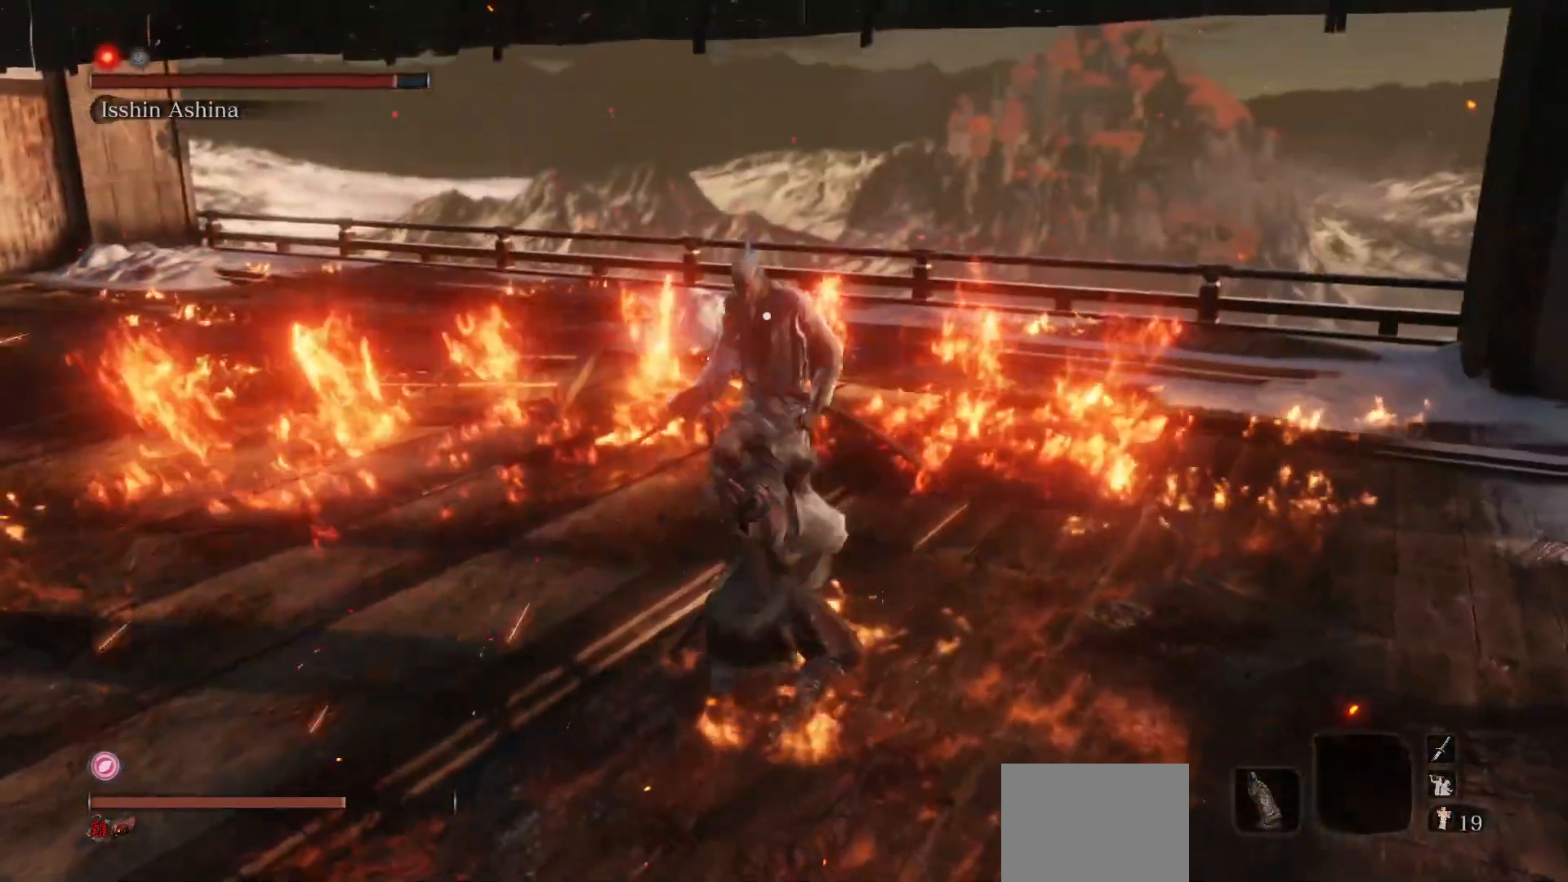
{"buttons": [], "left_stick": "center", "right_stick": "center", "events": [[367, "R1", "down"], [500, "R1", "up"]]}
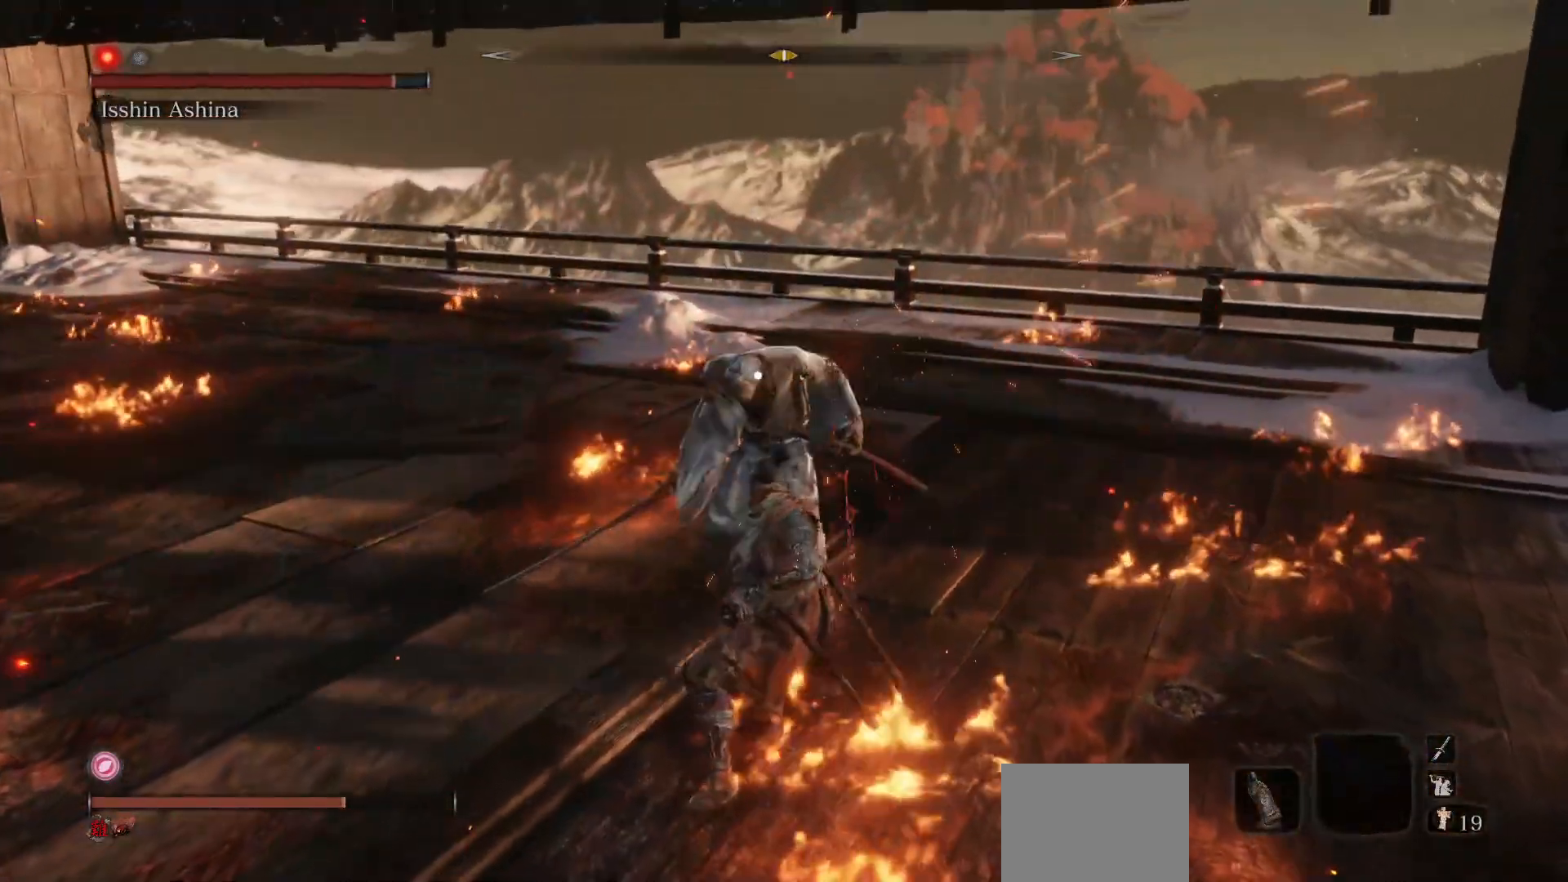
{"buttons": ["R1"], "left_stick": "center", "right_stick": "center", "events": [[200, "left_stick", "right"], [433, "left_stick", "center"], [500, "R1", "down"]]}
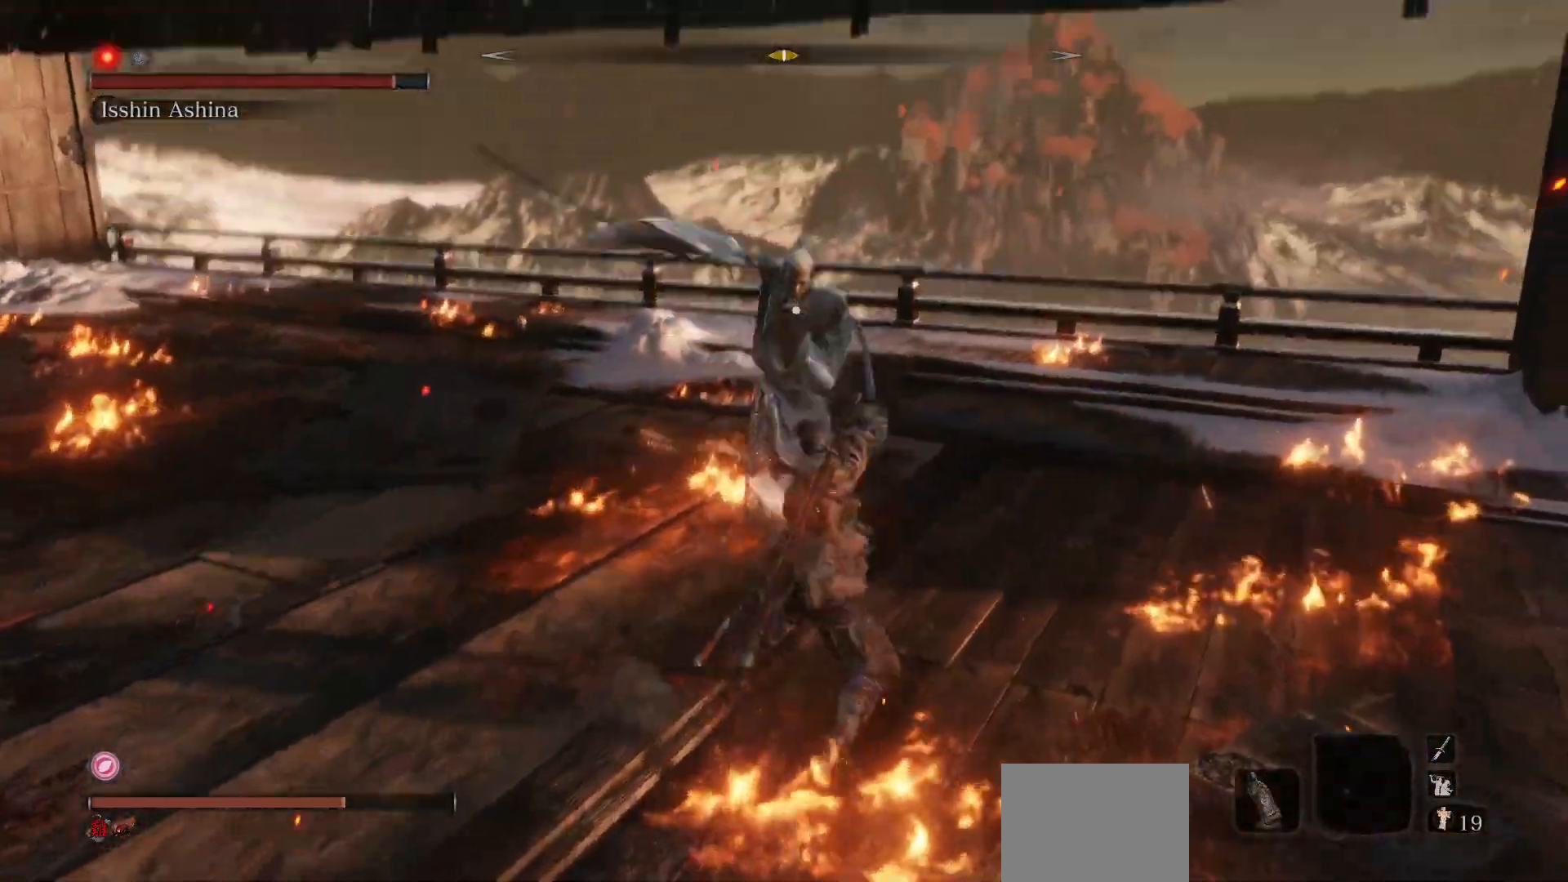
{"buttons": [], "left_stick": "down", "right_stick": "center", "events": [[133, "R1", "up"], [333, "left_stick", "down"]]}
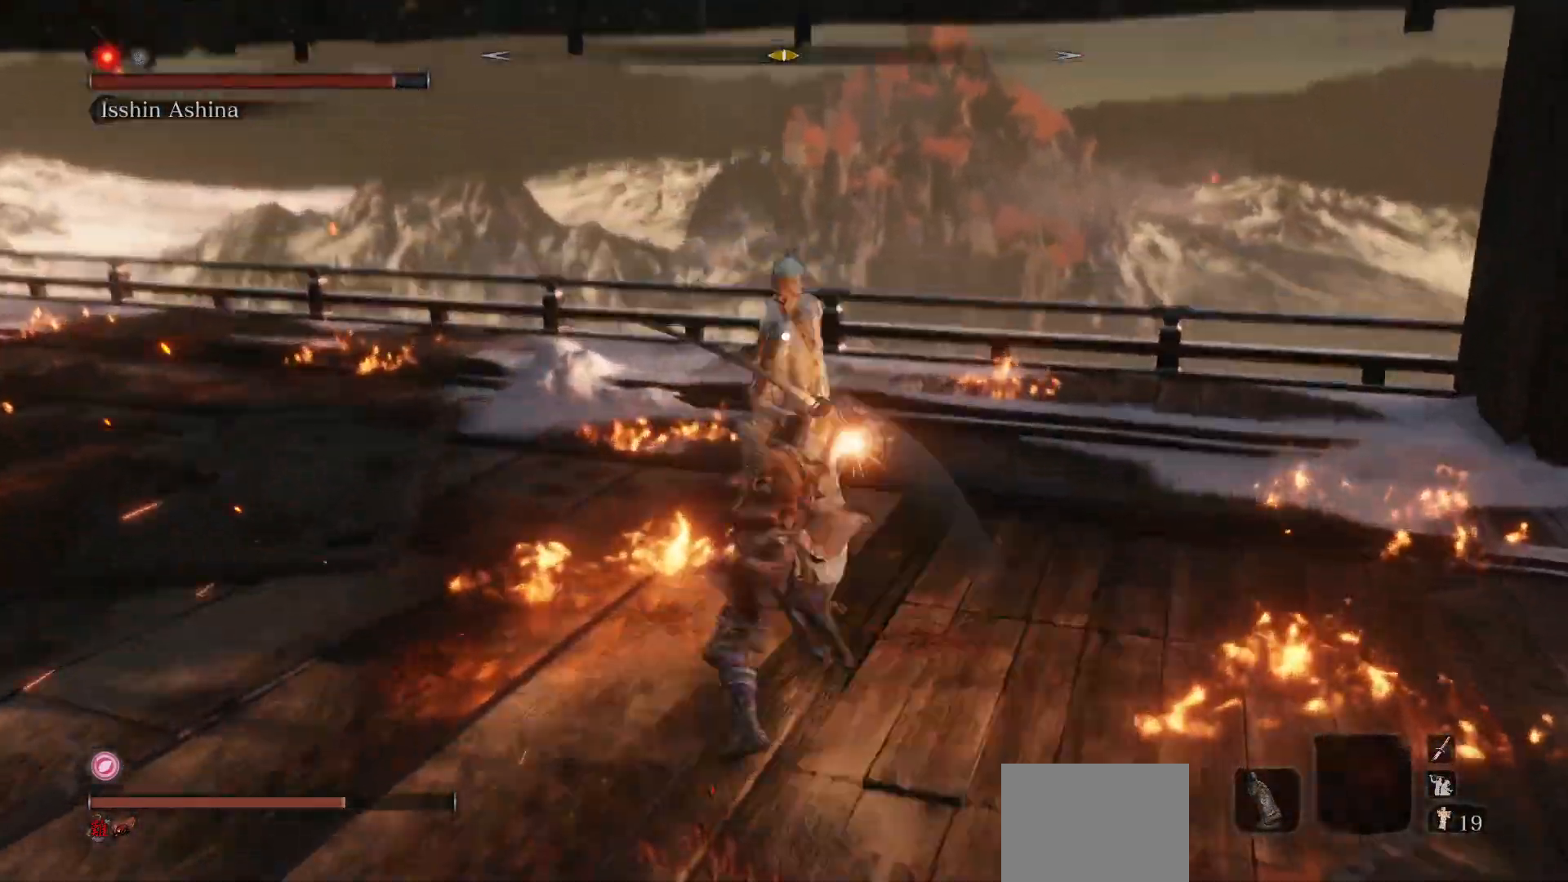
{"buttons": ["L1"], "left_stick": "center", "right_stick": "center", "events": [[183, "left_stick", "center"], [467, "L1", "down"]]}
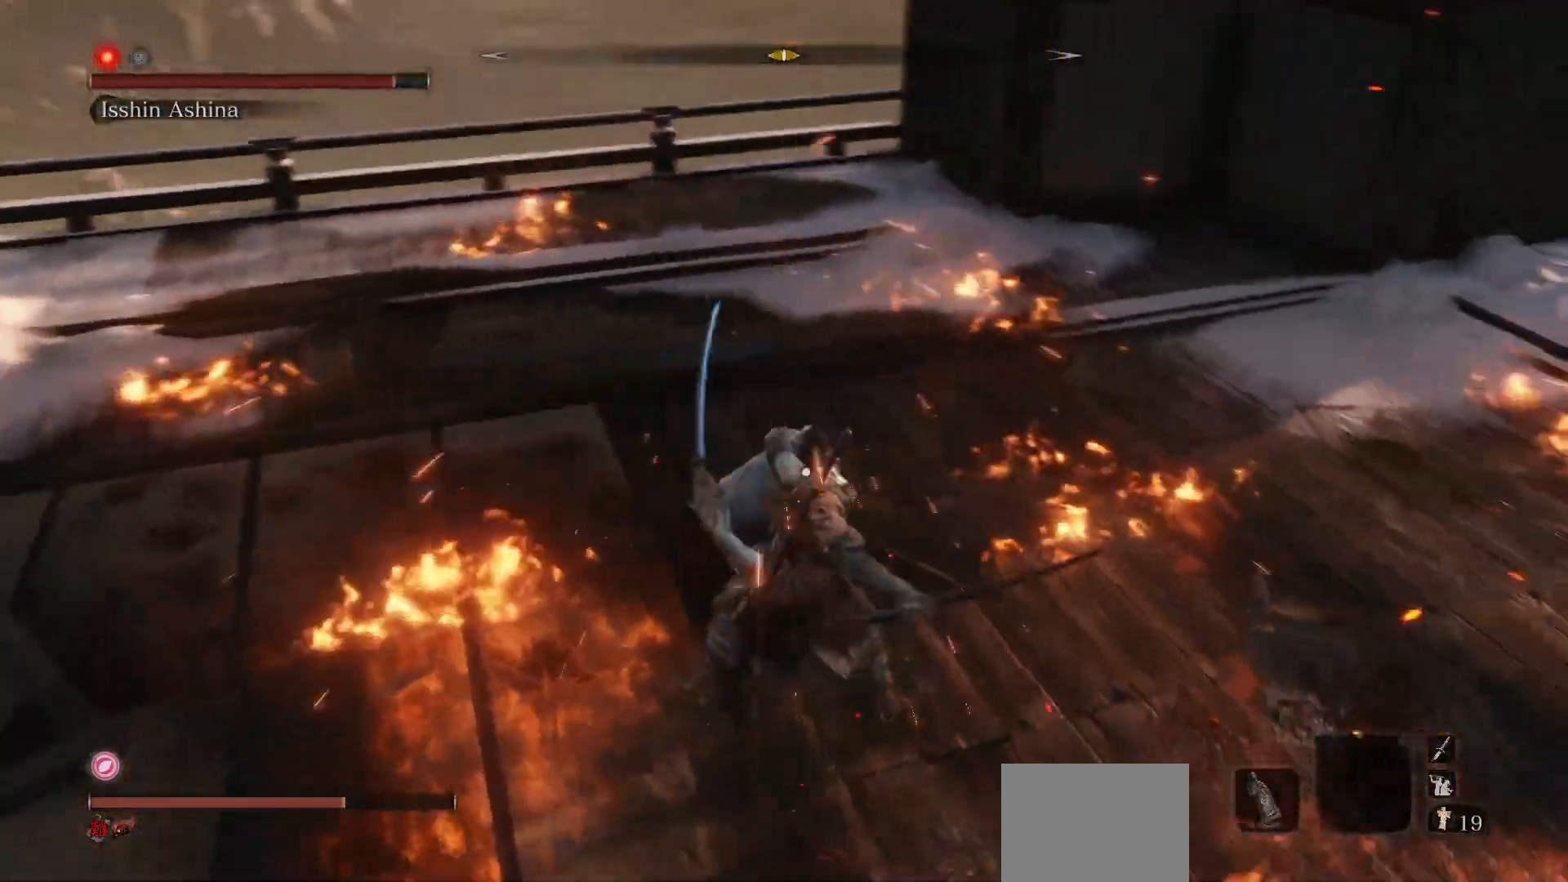
{"buttons": [], "left_stick": "center", "right_stick": "center", "events": [[83, "L1", "up"], [167, "R1", "down"], [283, "R1", "up"]]}
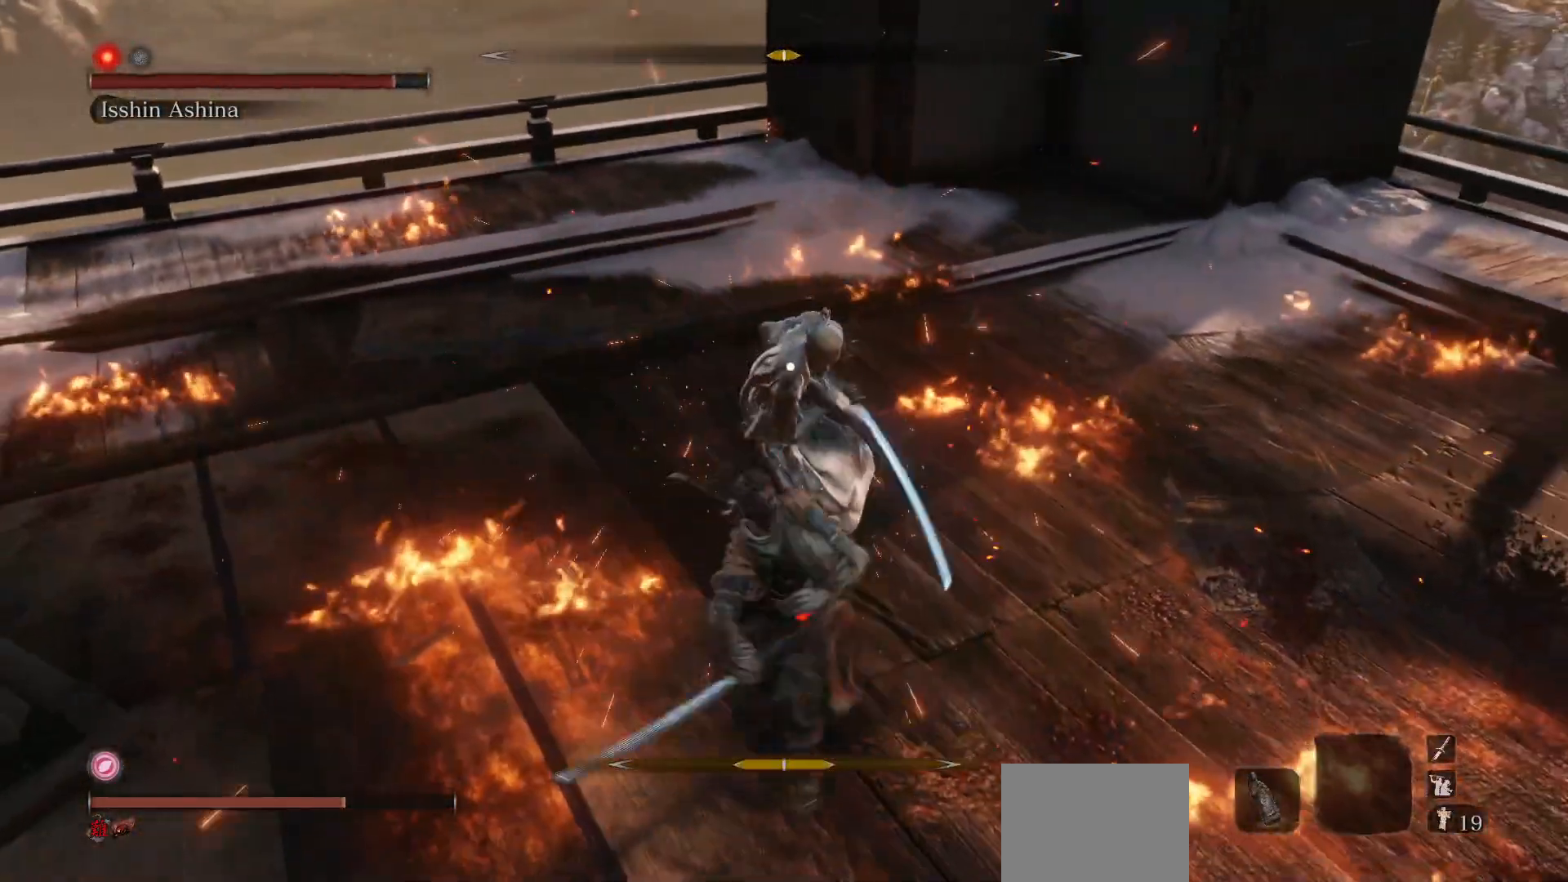
{"buttons": [], "left_stick": "down-right", "right_stick": "center", "events": [[33, "left_stick", "down"], [183, "left_stick", "down-right"]]}
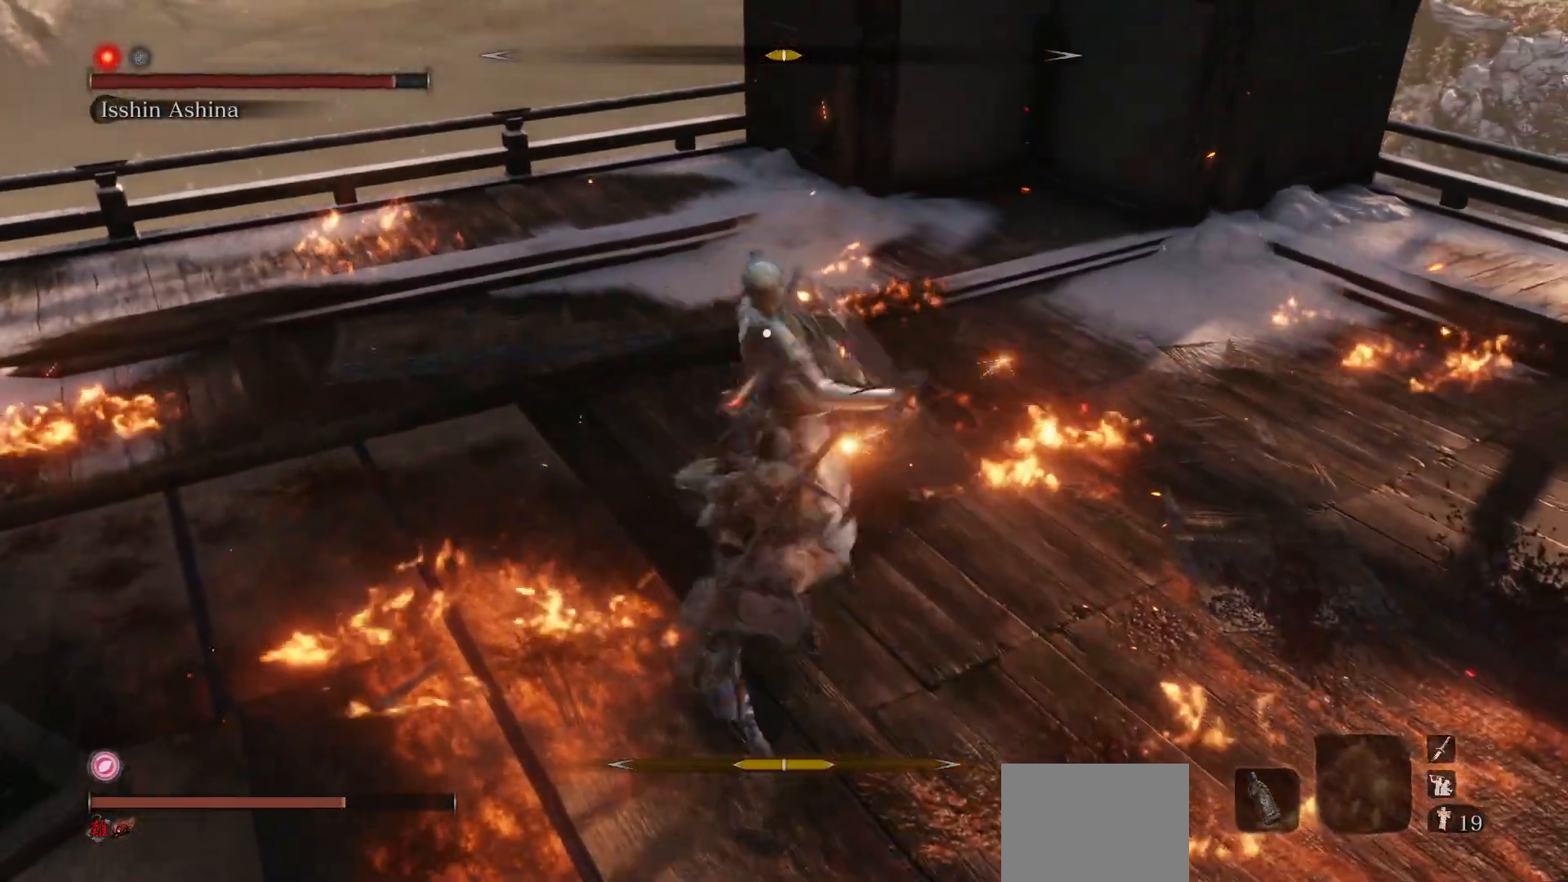
{"buttons": [], "left_stick": "down-right", "right_stick": "center", "events": [[83, "R1", "down"], [100, "left_stick", "center"], [233, "R1", "up"], [333, "left_stick", "down-right"]]}
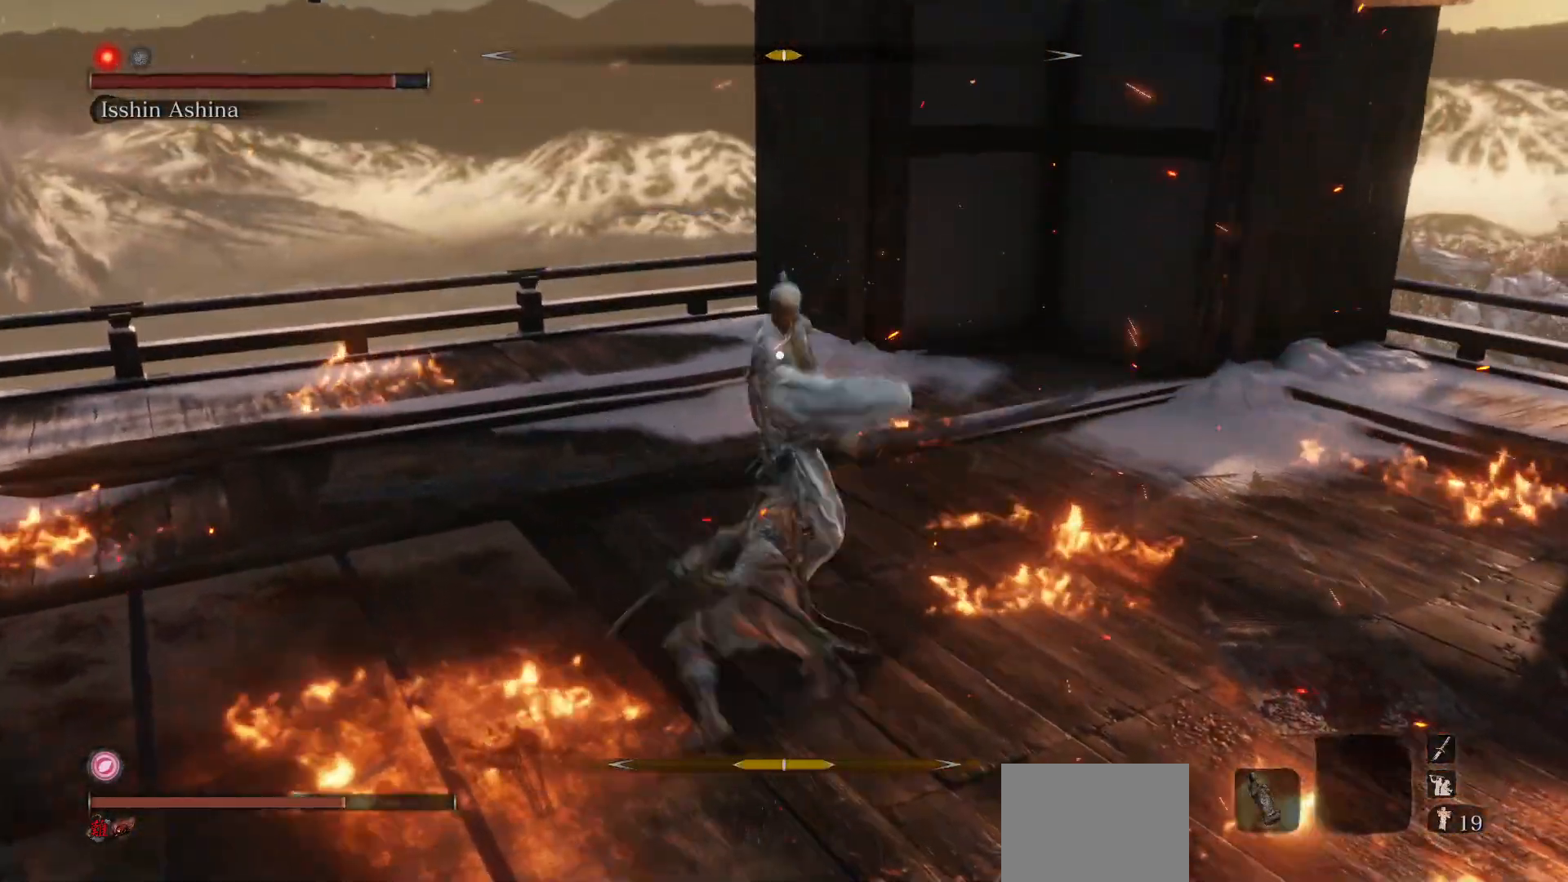
{"buttons": [], "left_stick": "center", "right_stick": "center", "events": [[267, "left_stick", "center"], [283, "R1", "down"], [450, "R1", "up"]]}
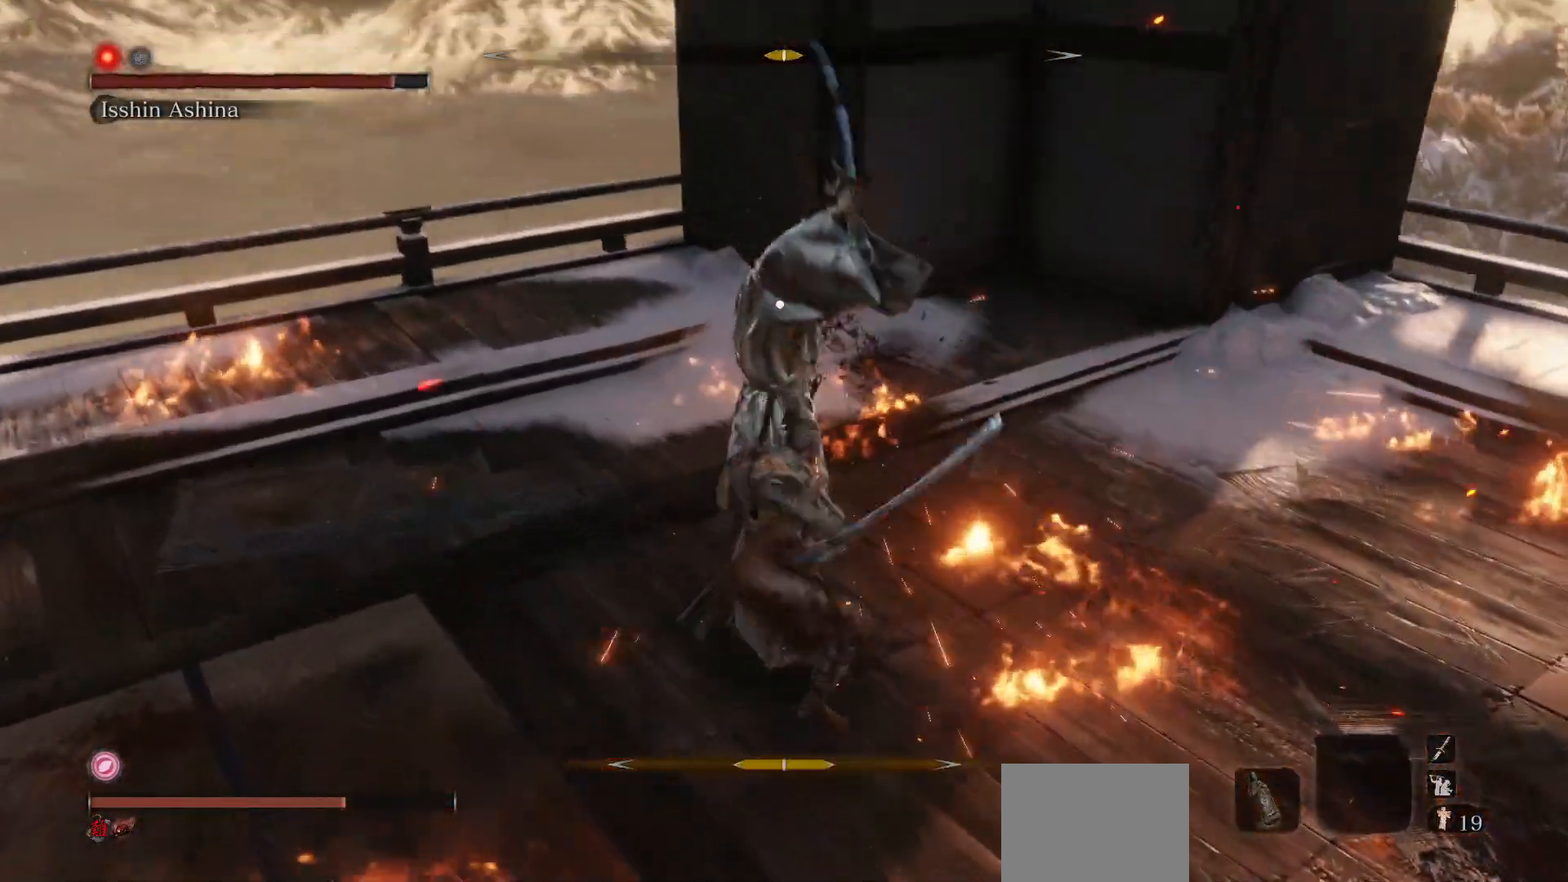
{"buttons": [], "left_stick": "right", "right_stick": "center", "events": [[167, "left_stick", "right"]]}
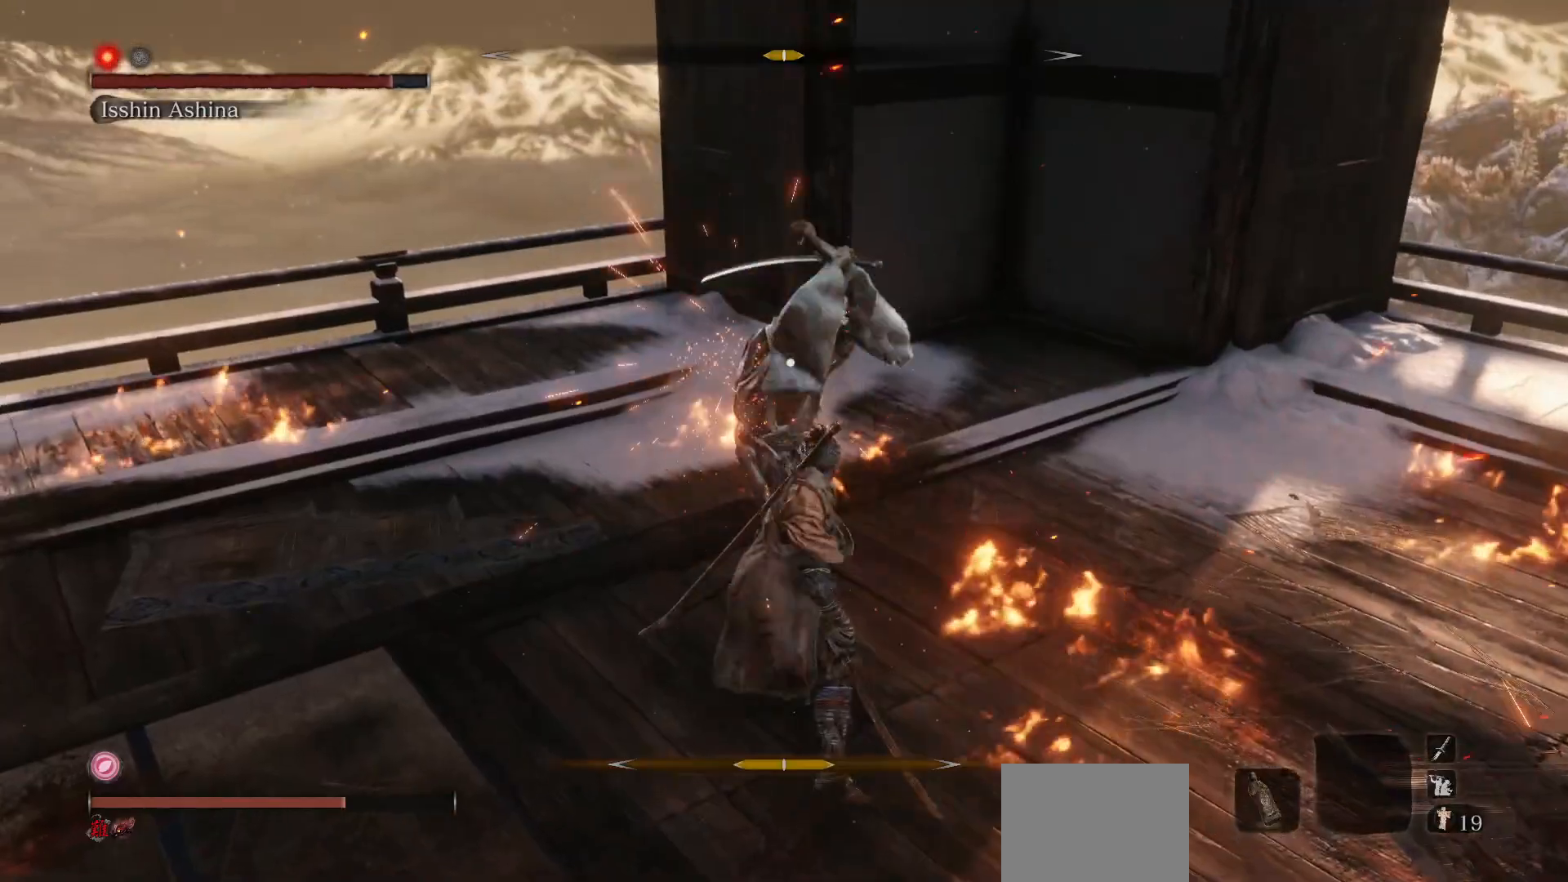
{"buttons": [], "left_stick": "up-right", "right_stick": "center", "events": [[117, "left_stick", "up-right"]]}
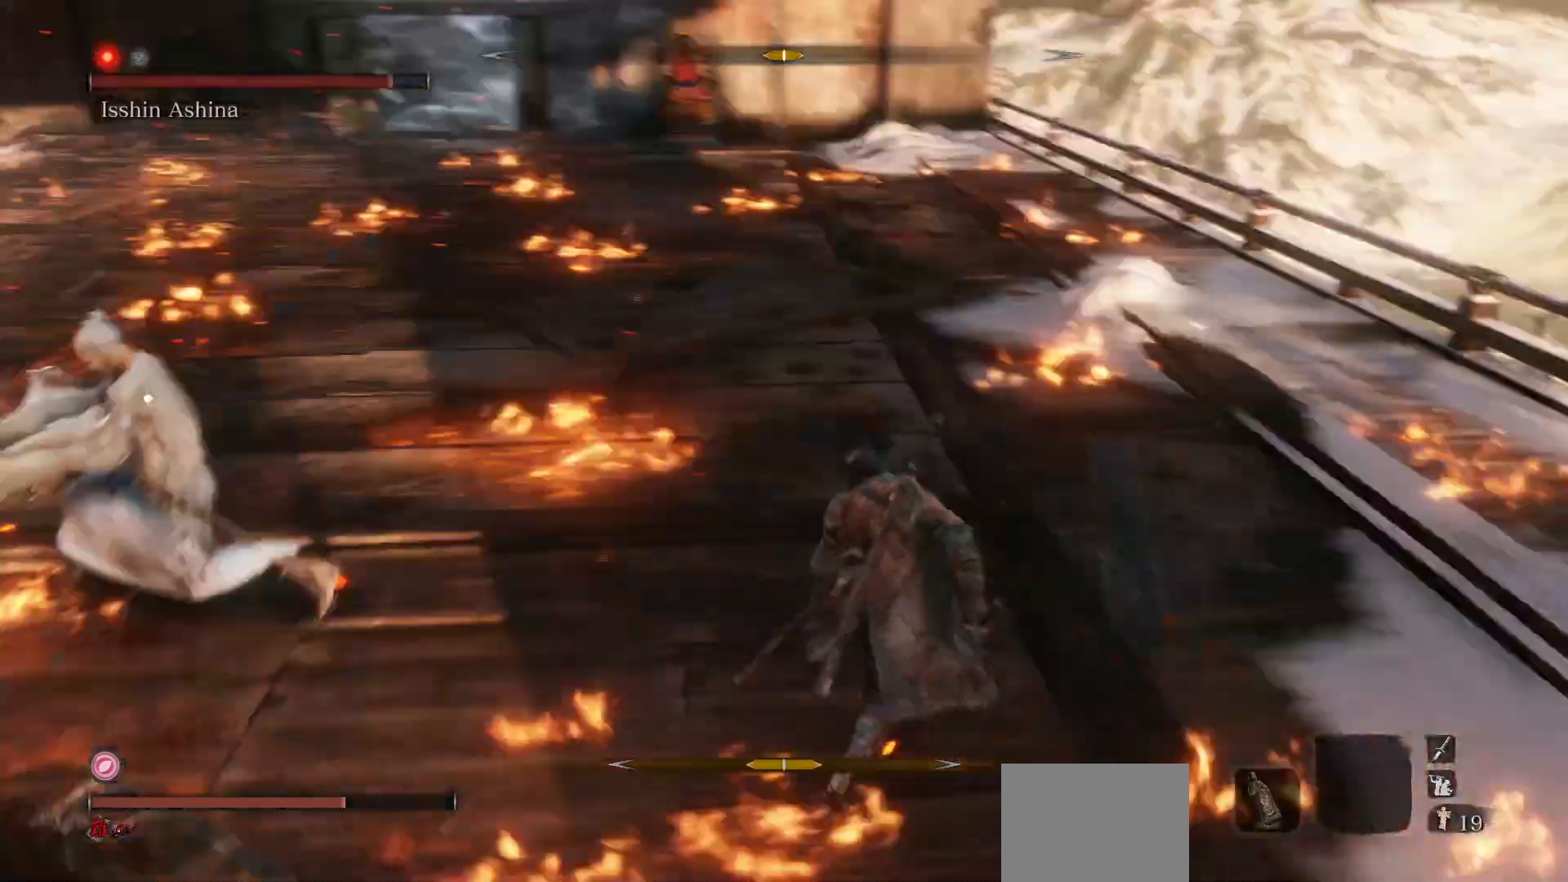
{"buttons": [], "left_stick": "right", "right_stick": "center", "events": [[500, "left_stick", "right"]]}
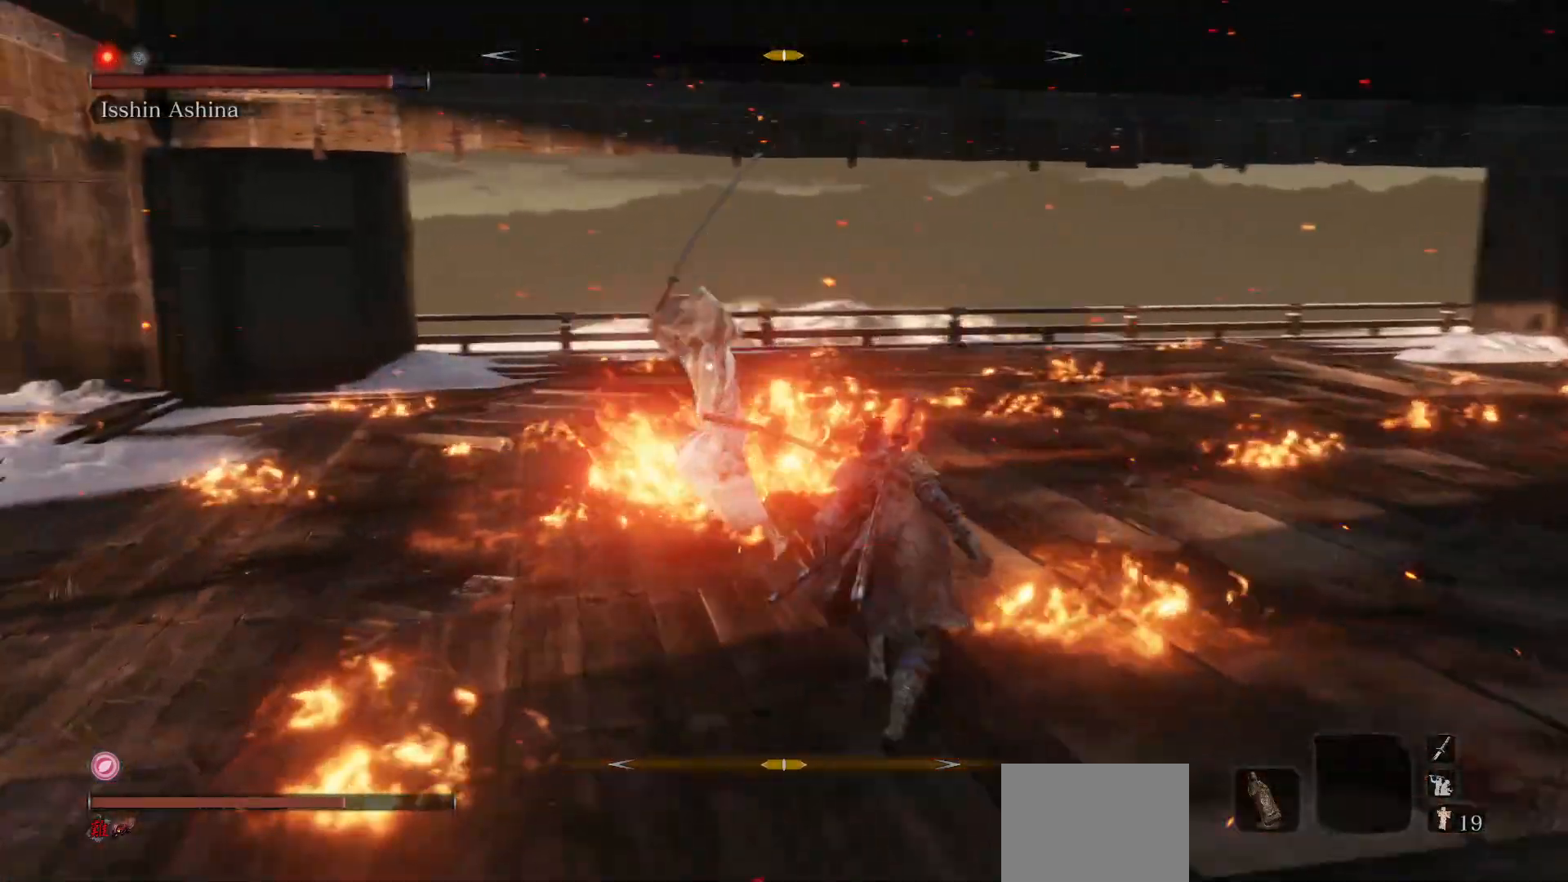
{"buttons": [], "left_stick": "right", "right_stick": "center", "events": []}
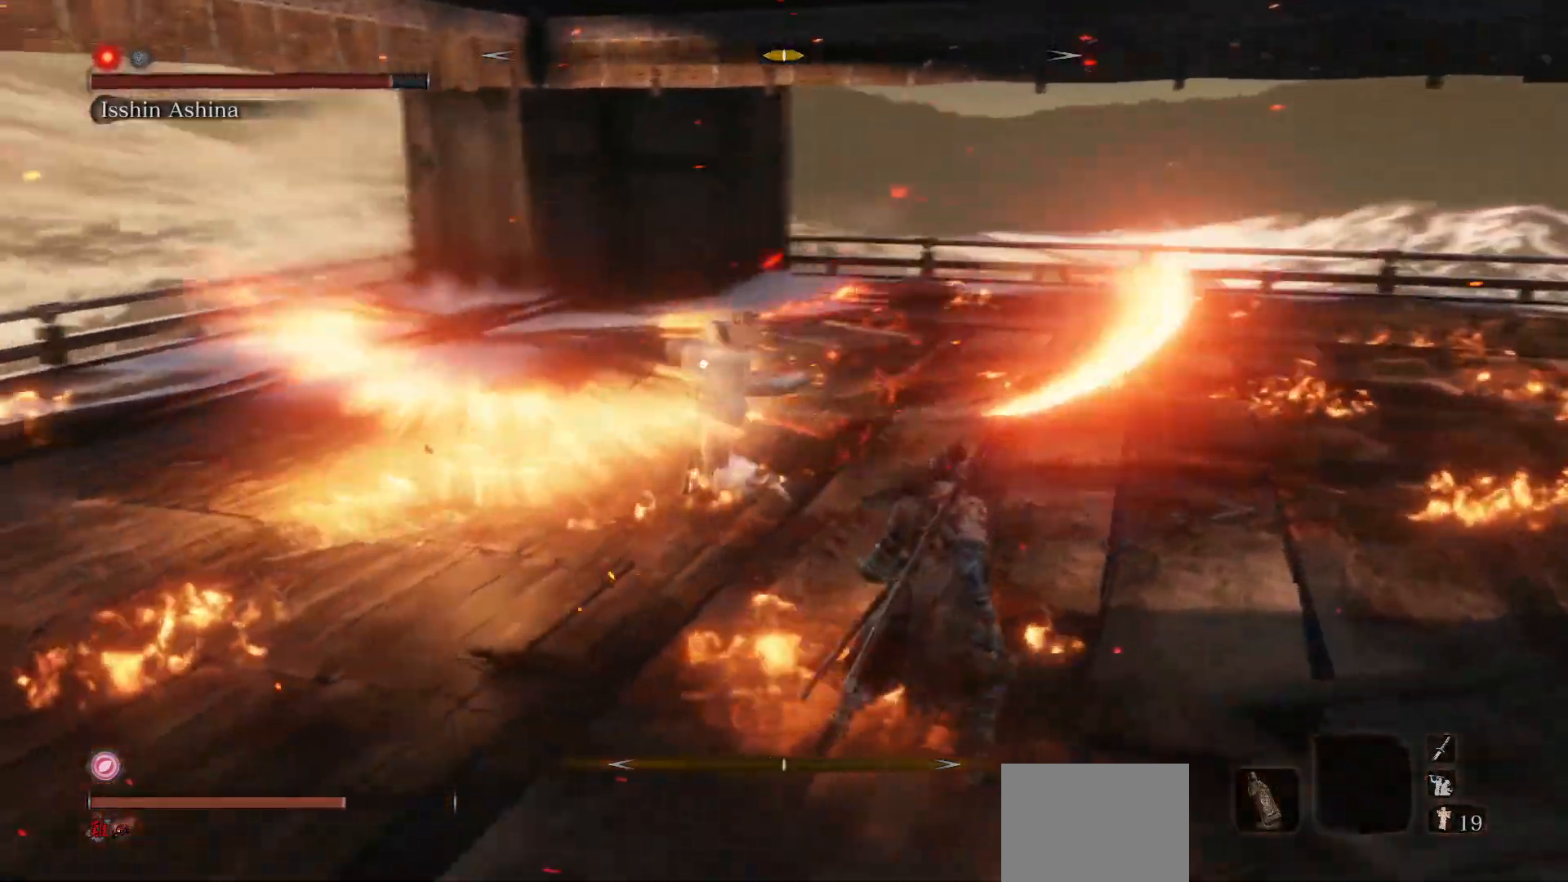
{"buttons": ["R1"], "left_stick": "center", "right_stick": "center", "events": [[50, "R1", "down"], [367, "left_stick", "center"]]}
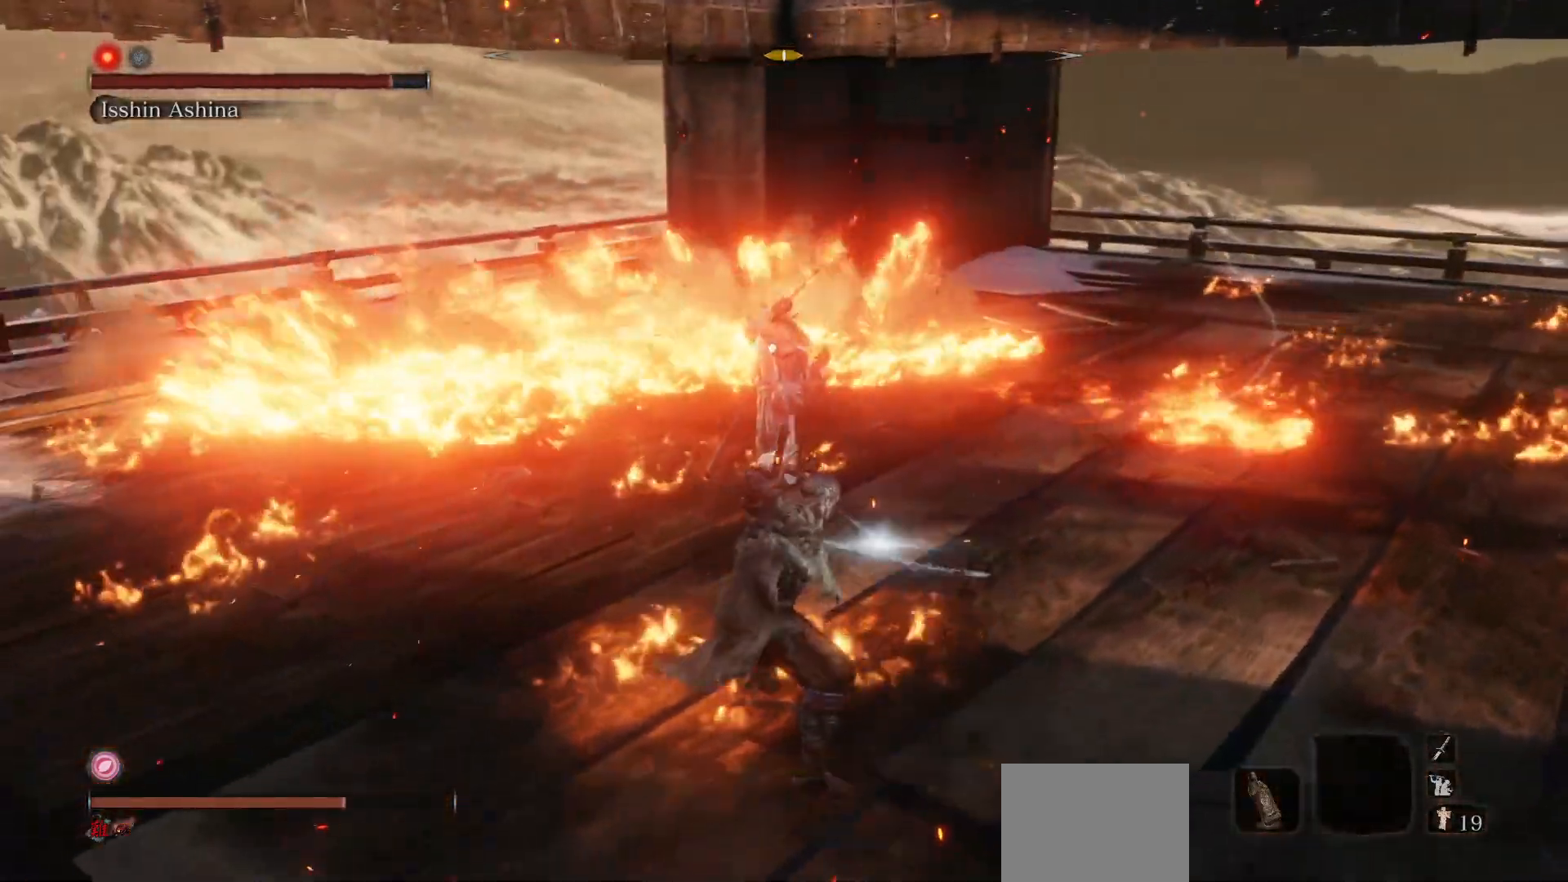
{"buttons": ["R1"], "left_stick": "right", "right_stick": "center", "events": [[17, "left_stick", "right"]]}
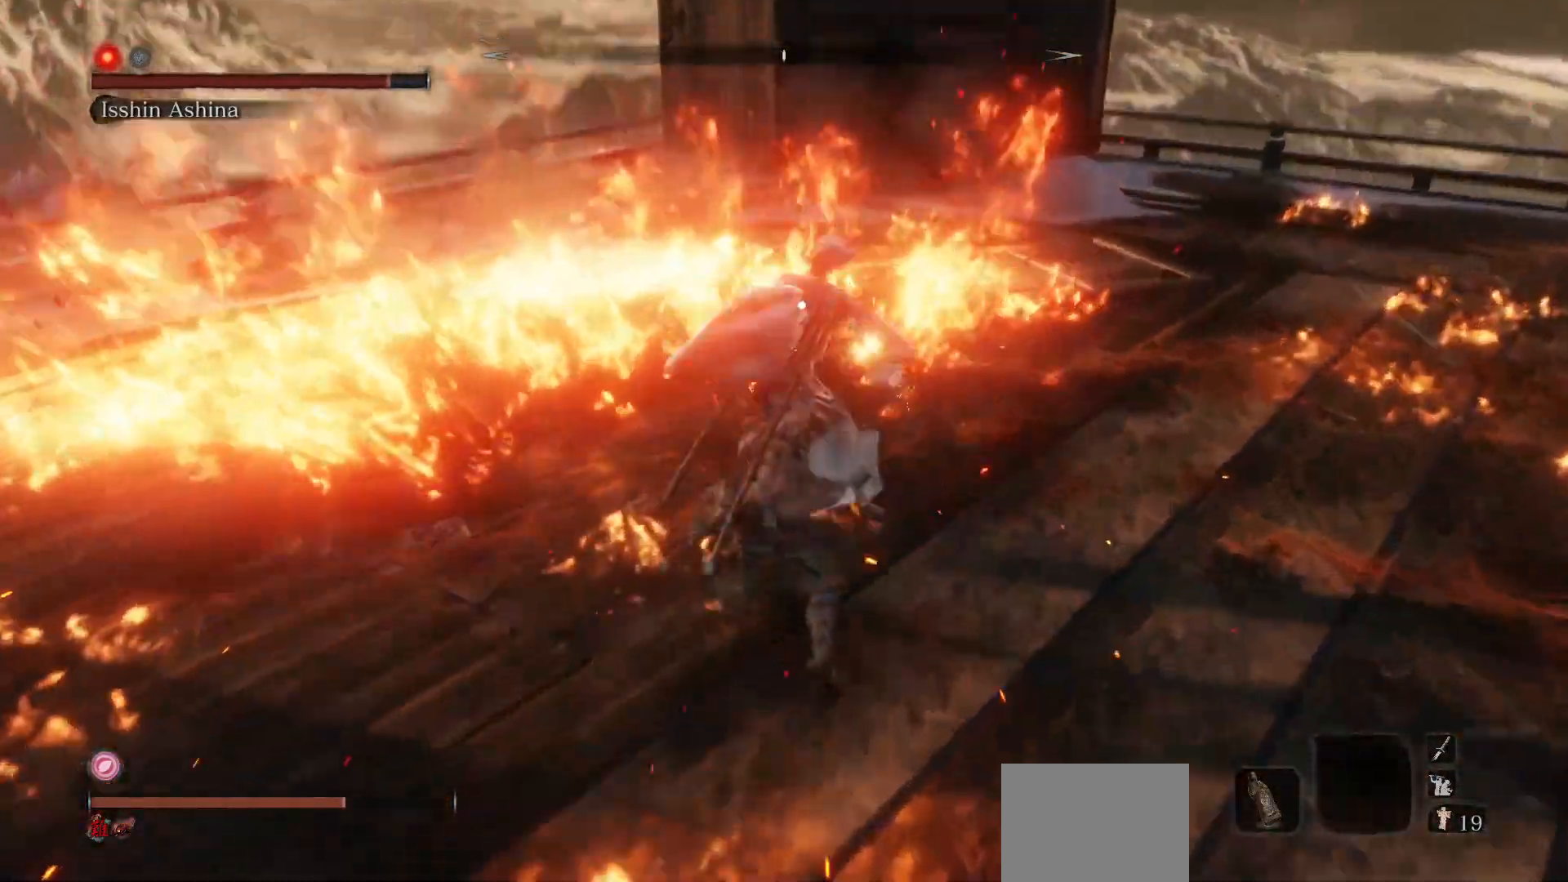
{"buttons": [], "left_stick": "center", "right_stick": "center", "events": [[17, "R1", "up"], [133, "R1", "down"], [133, "left_stick", "center"], [333, "R1", "up"]]}
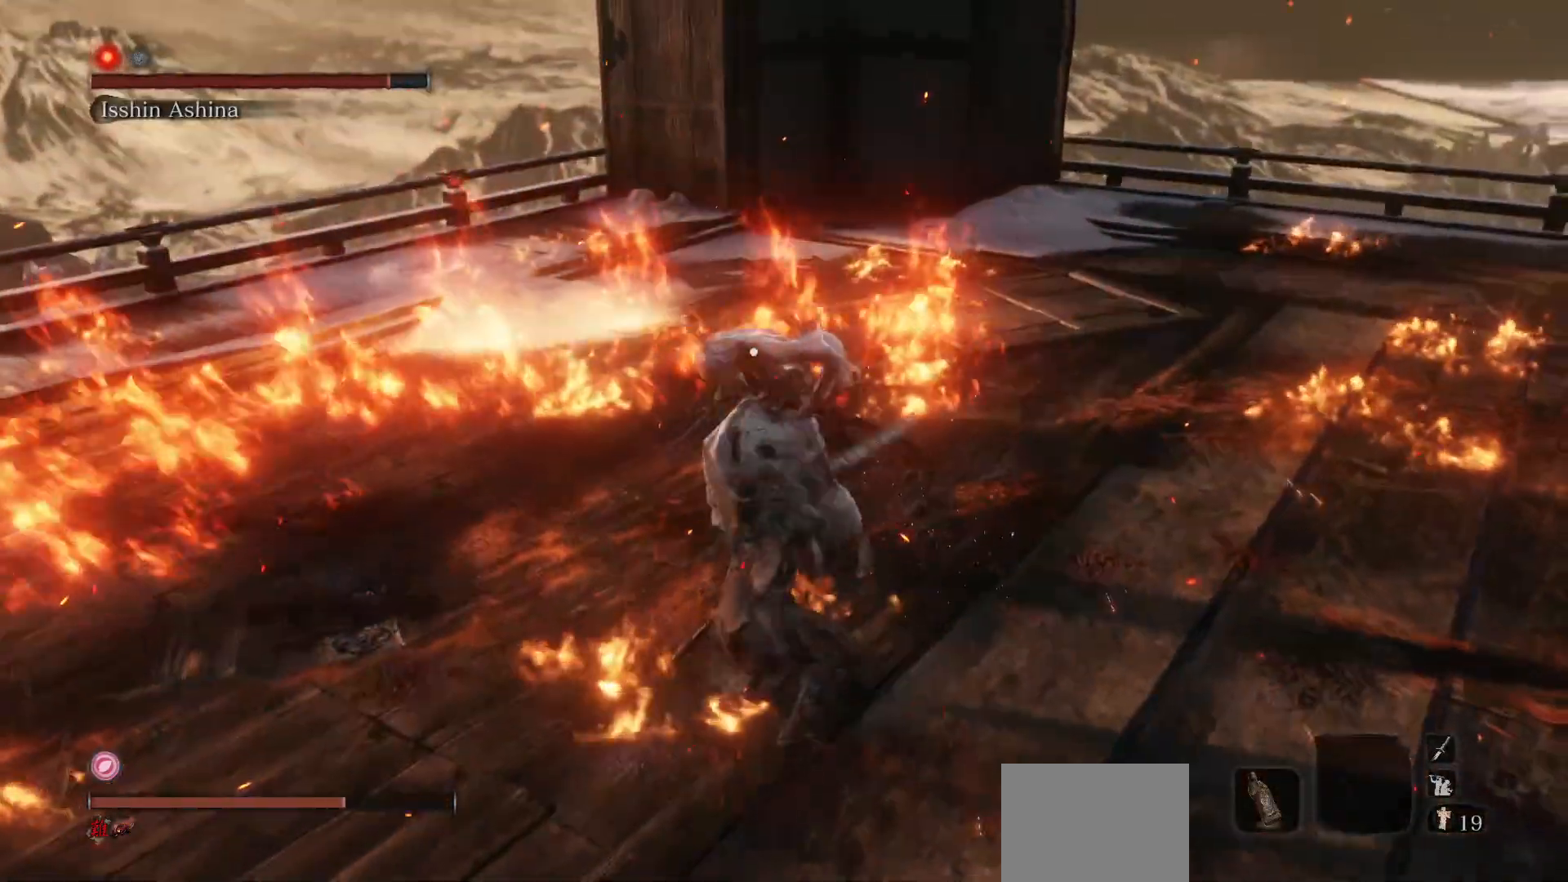
{"buttons": ["R1"], "left_stick": "center", "right_stick": "center", "events": [[450, "R1", "down"]]}
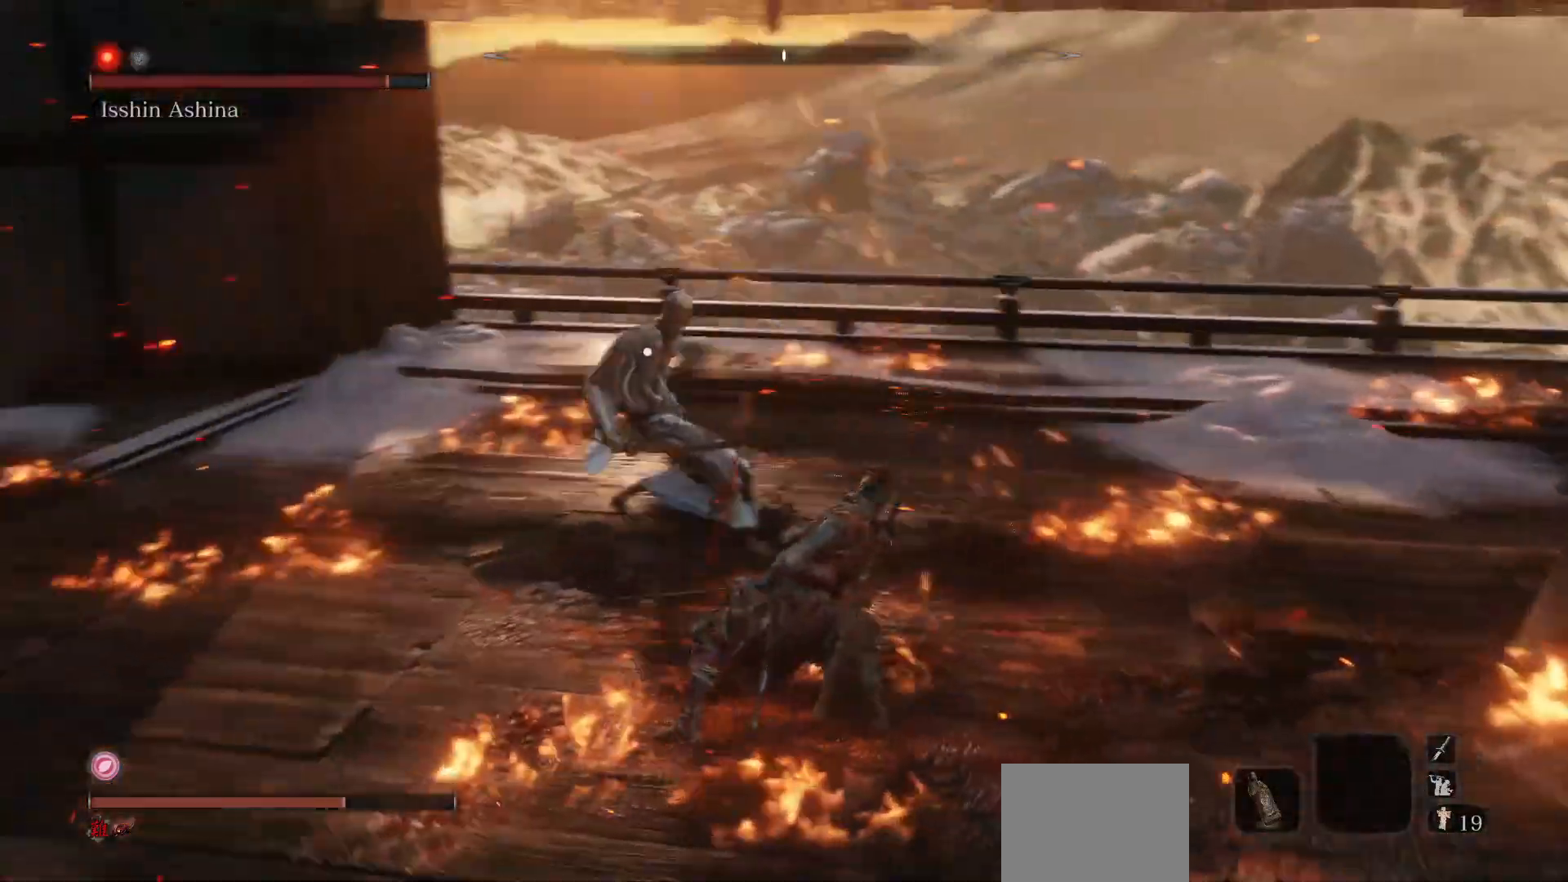
{"buttons": [], "left_stick": "center", "right_stick": "center", "events": [[117, "R1", "up"]]}